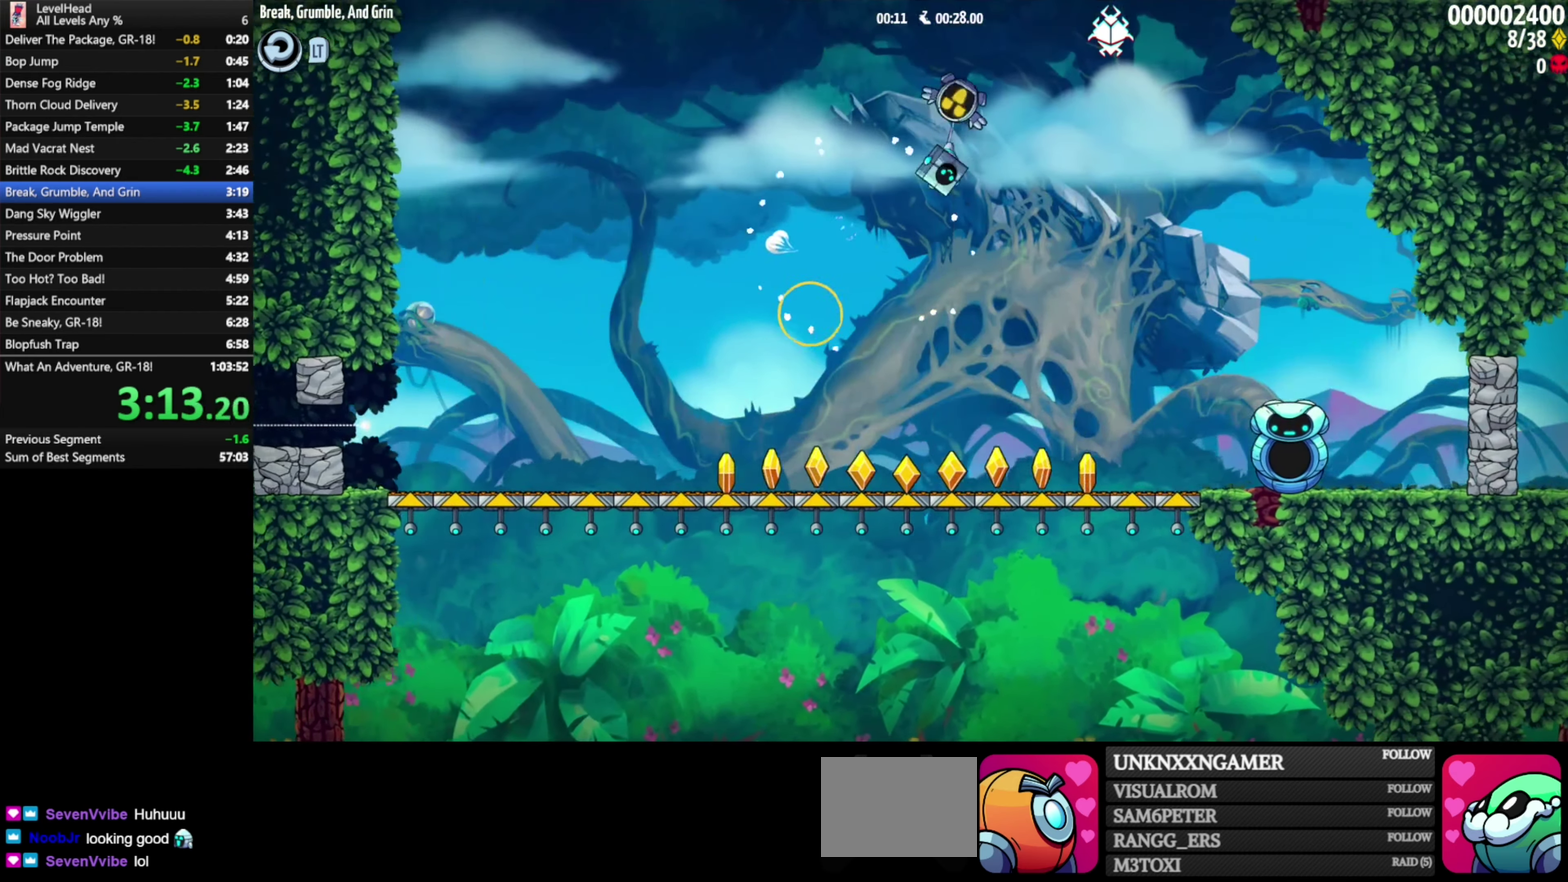
Gameplay with a controller (Xbox layout); each line is a JSON object with the inputs held at the frame after it. "events" lists button and stick changes between this image and that frame as [ms after this image, input, new state], when the widget could be followed in between. Not read: R3 right_stick.
{"buttons": ["A"], "left_stick": "right", "events": []}
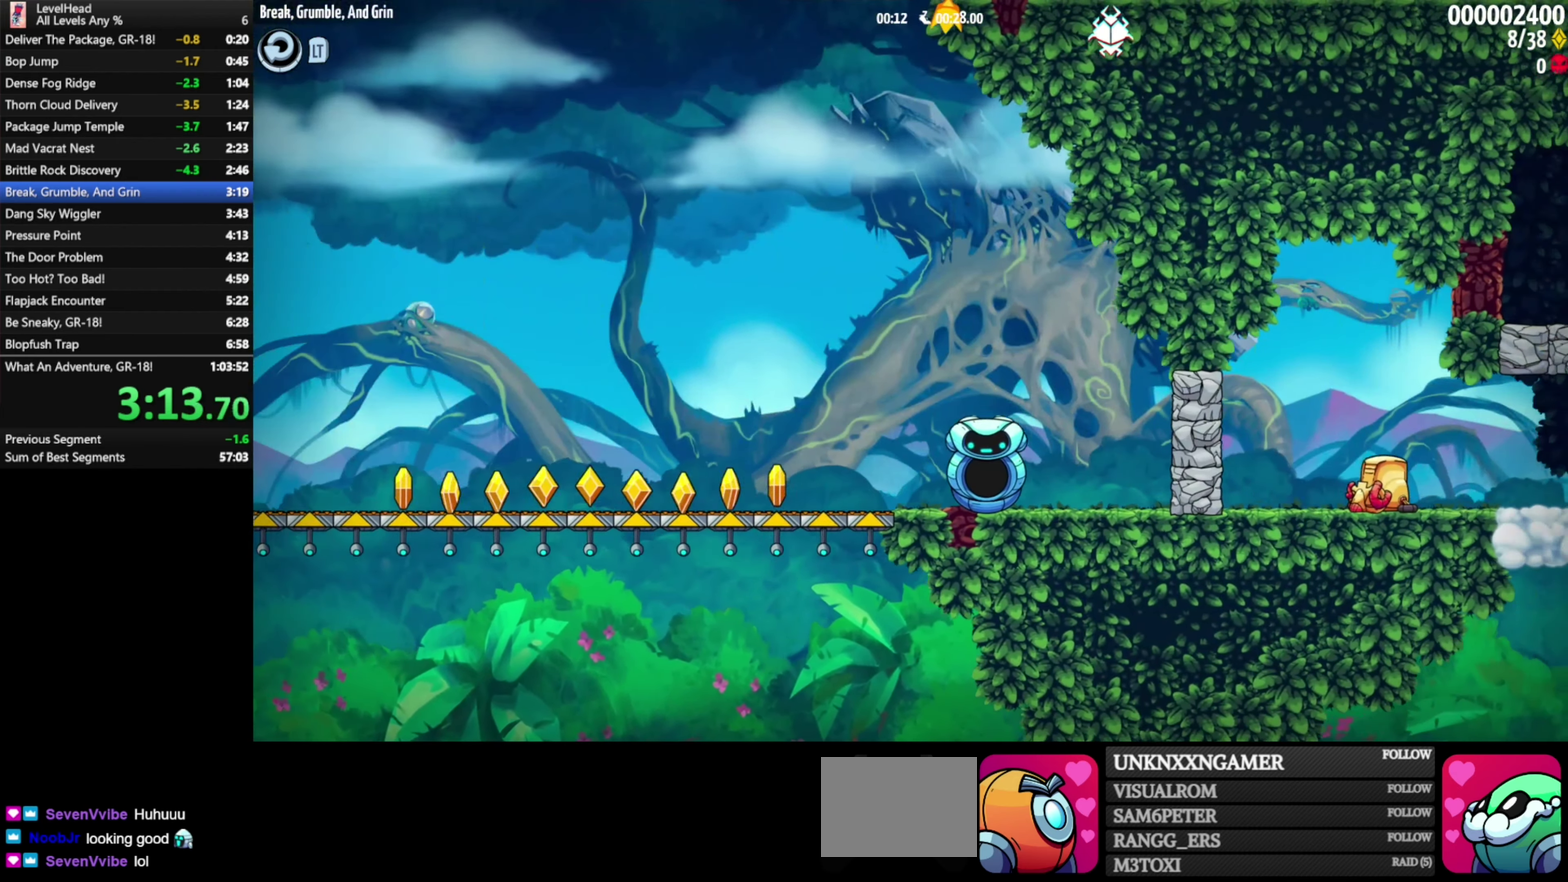
{"buttons": [], "left_stick": "right", "events": [[133, "A", "up"]]}
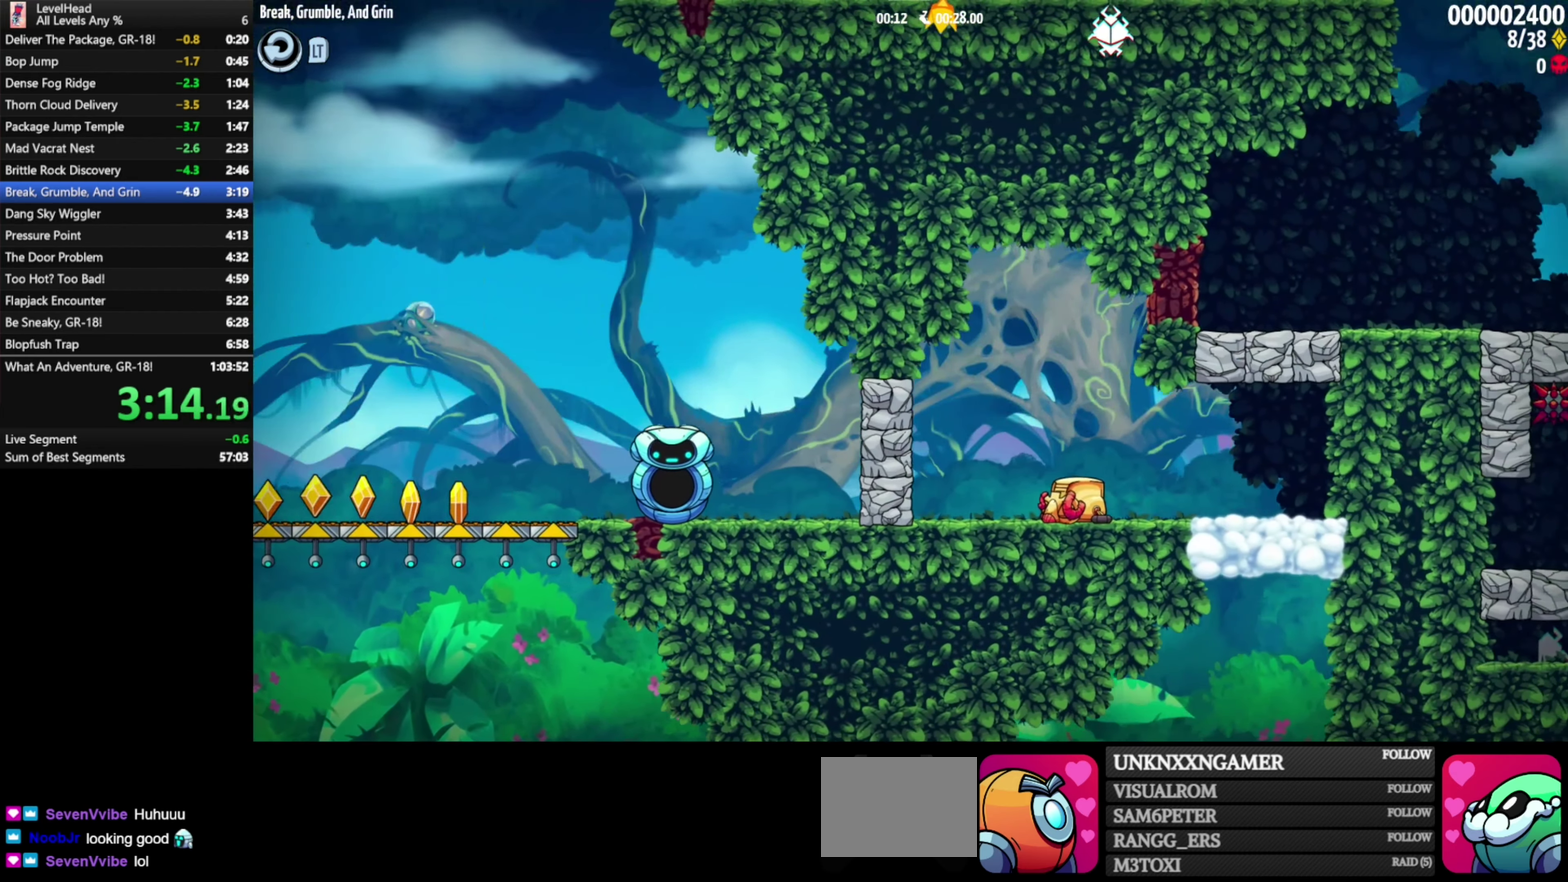
{"buttons": [], "left_stick": "right", "events": []}
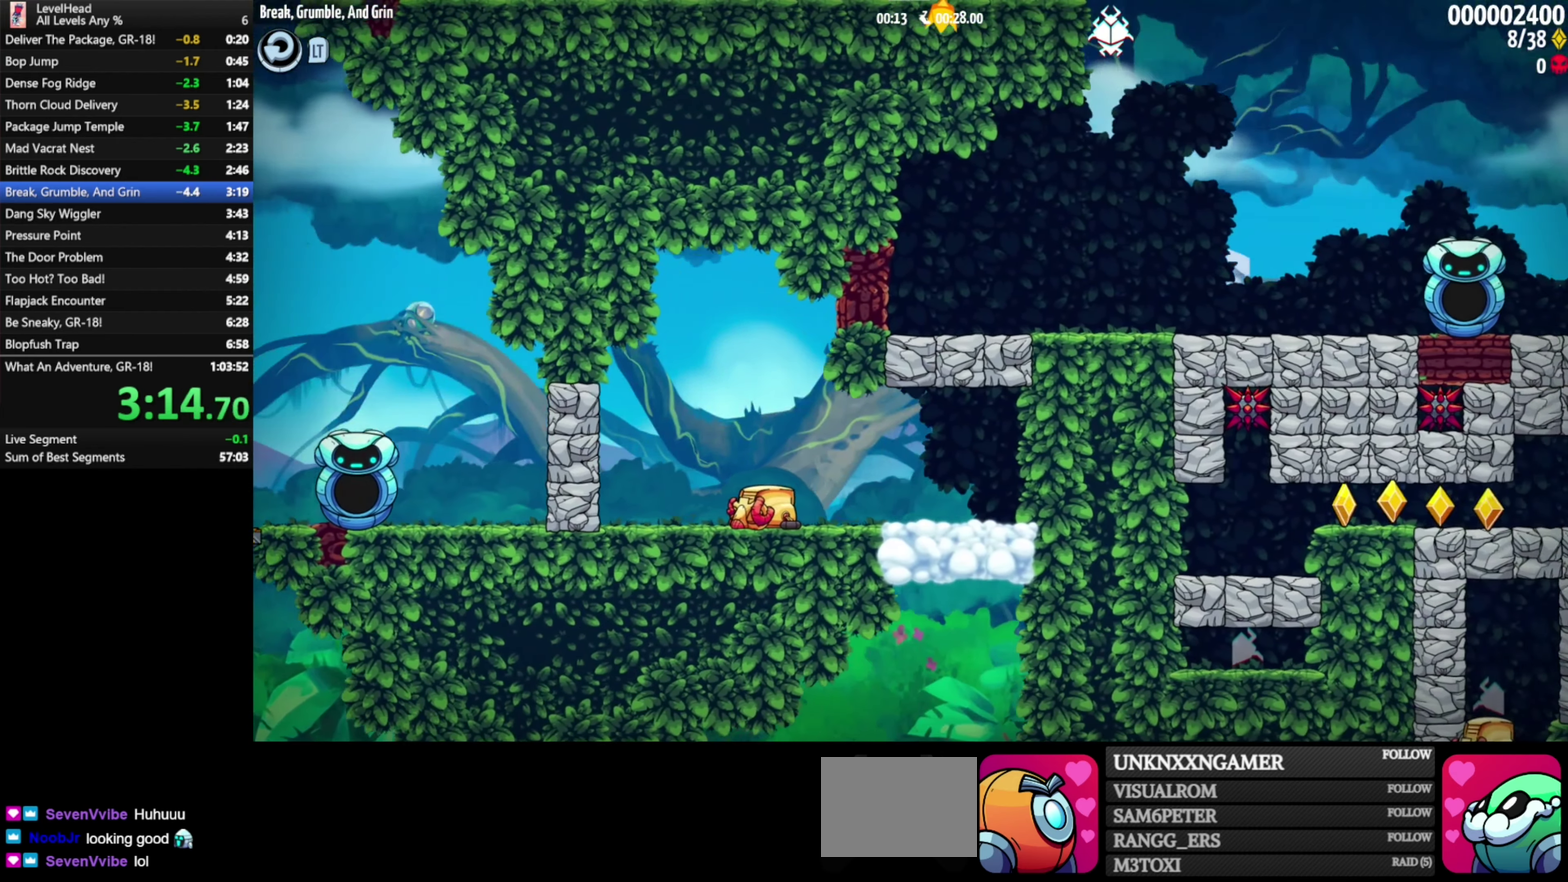
{"buttons": ["A"], "left_stick": "right", "events": [[317, "A", "down"]]}
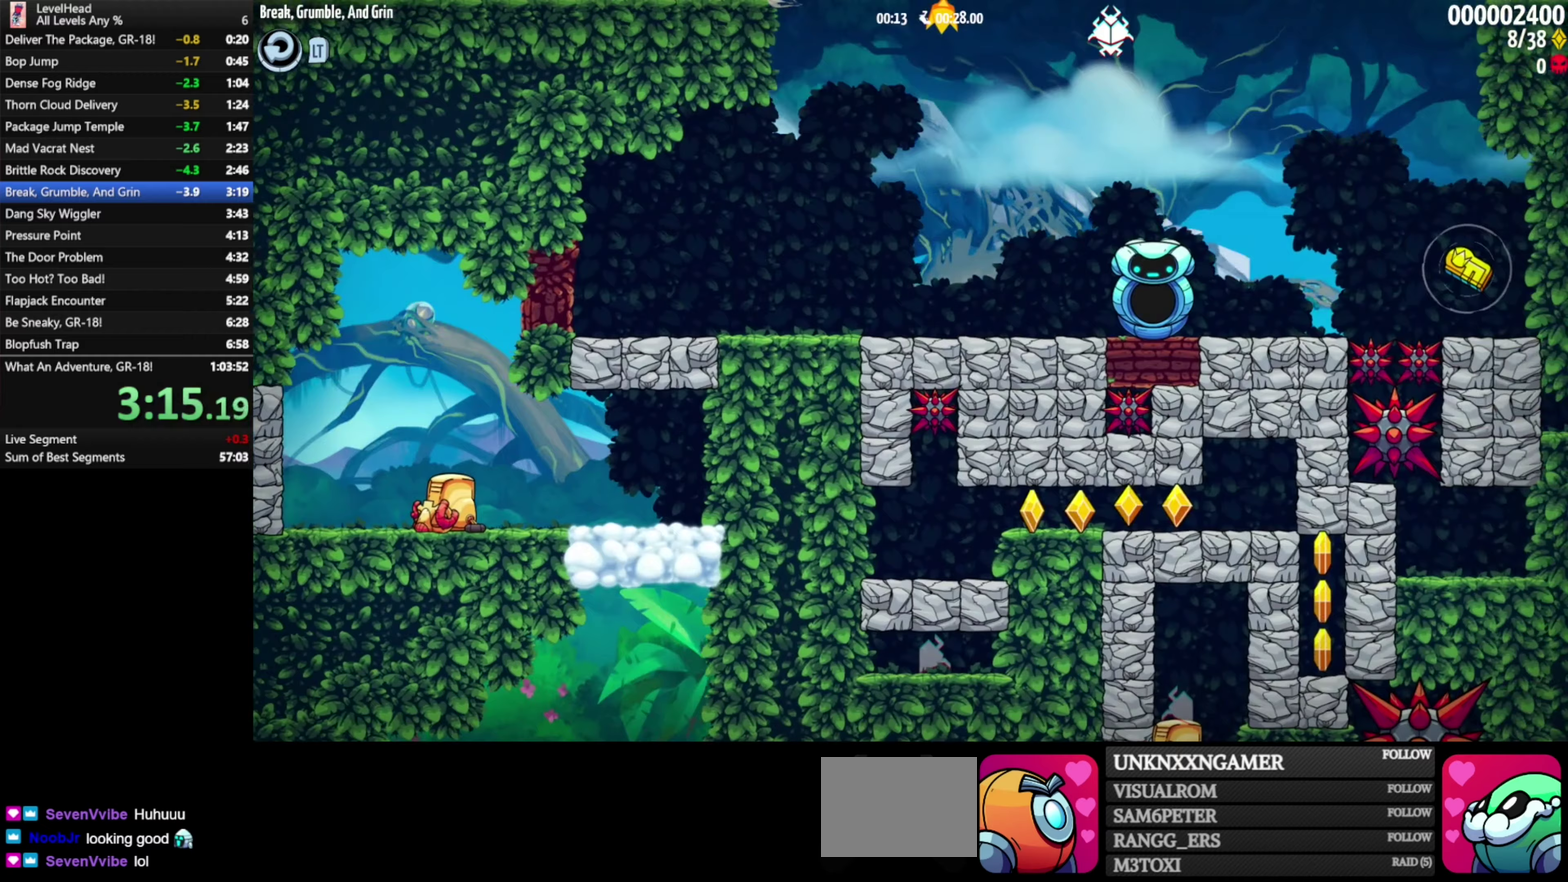
{"buttons": ["A"], "left_stick": "right", "events": []}
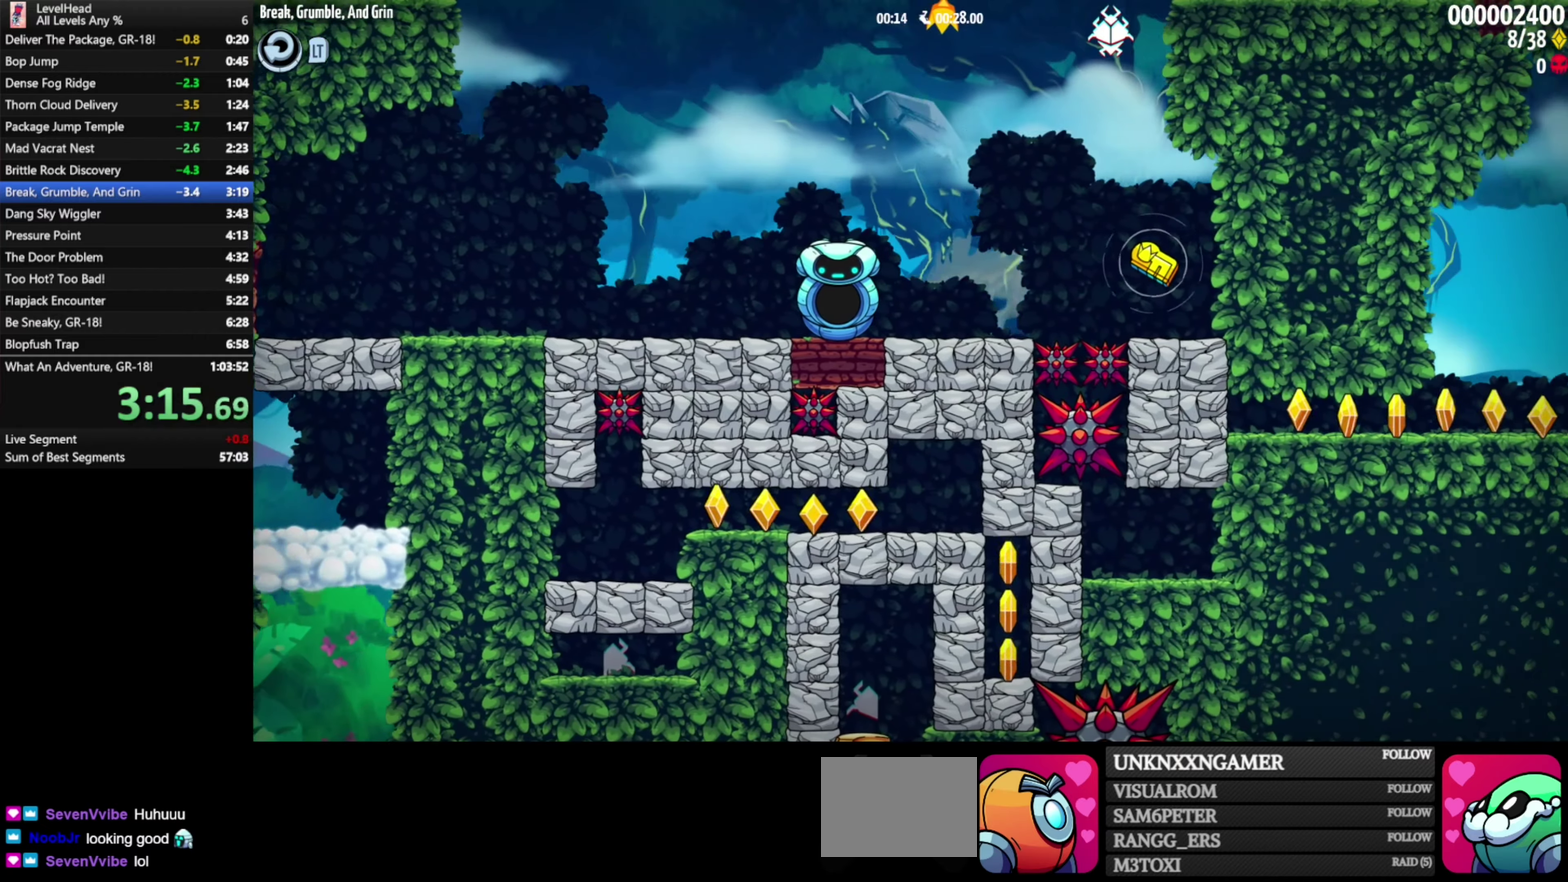
{"buttons": [], "left_stick": "right", "events": [[283, "A", "up"]]}
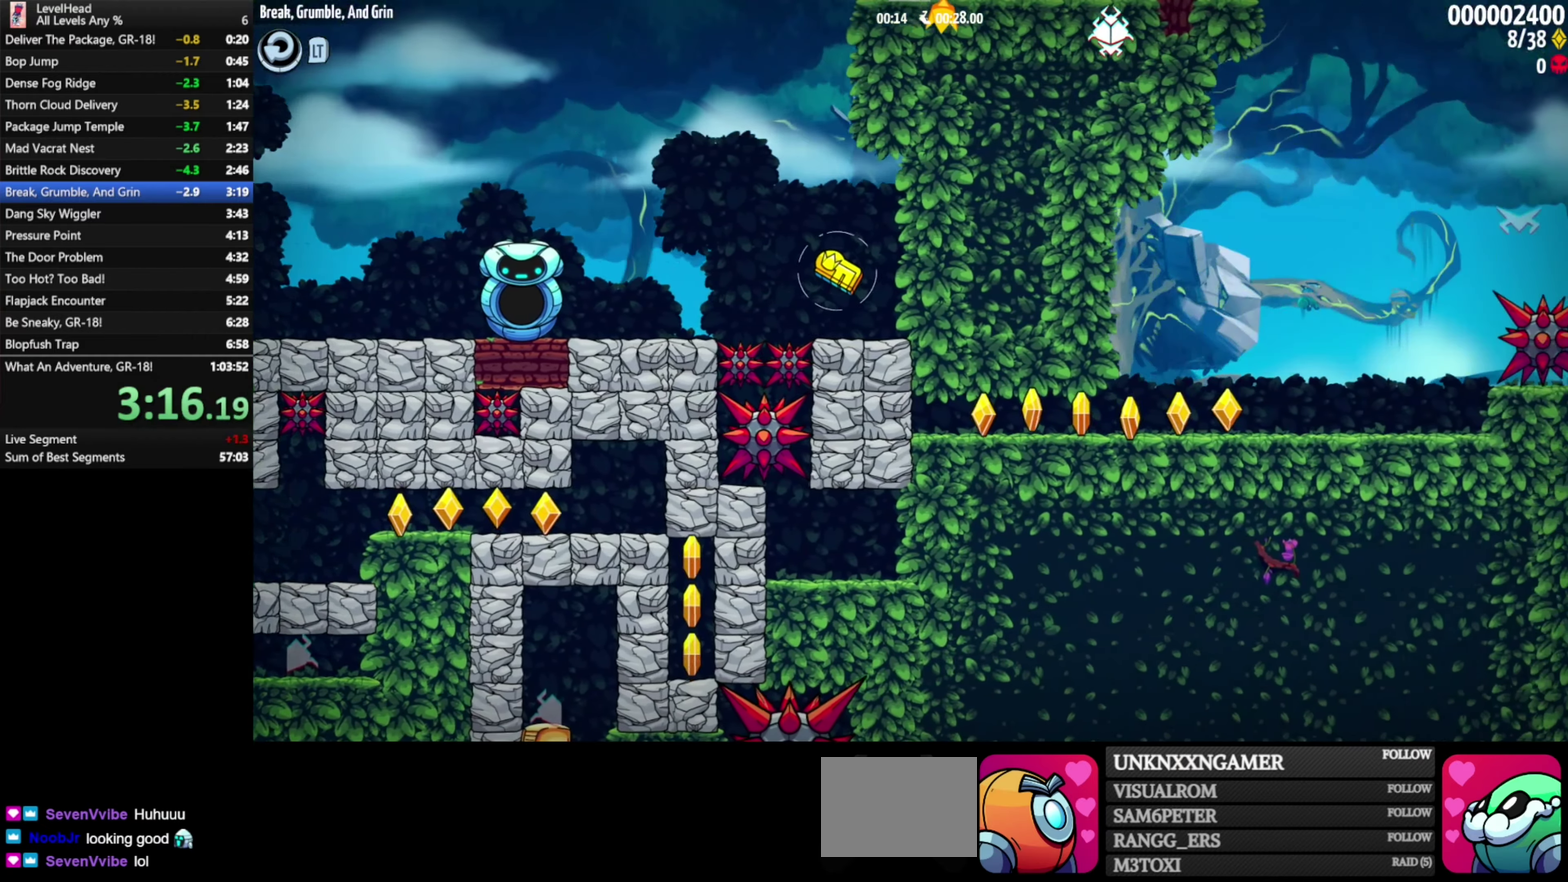
{"buttons": [], "left_stick": "right", "events": [[383, "A", "down"], [450, "A", "up"]]}
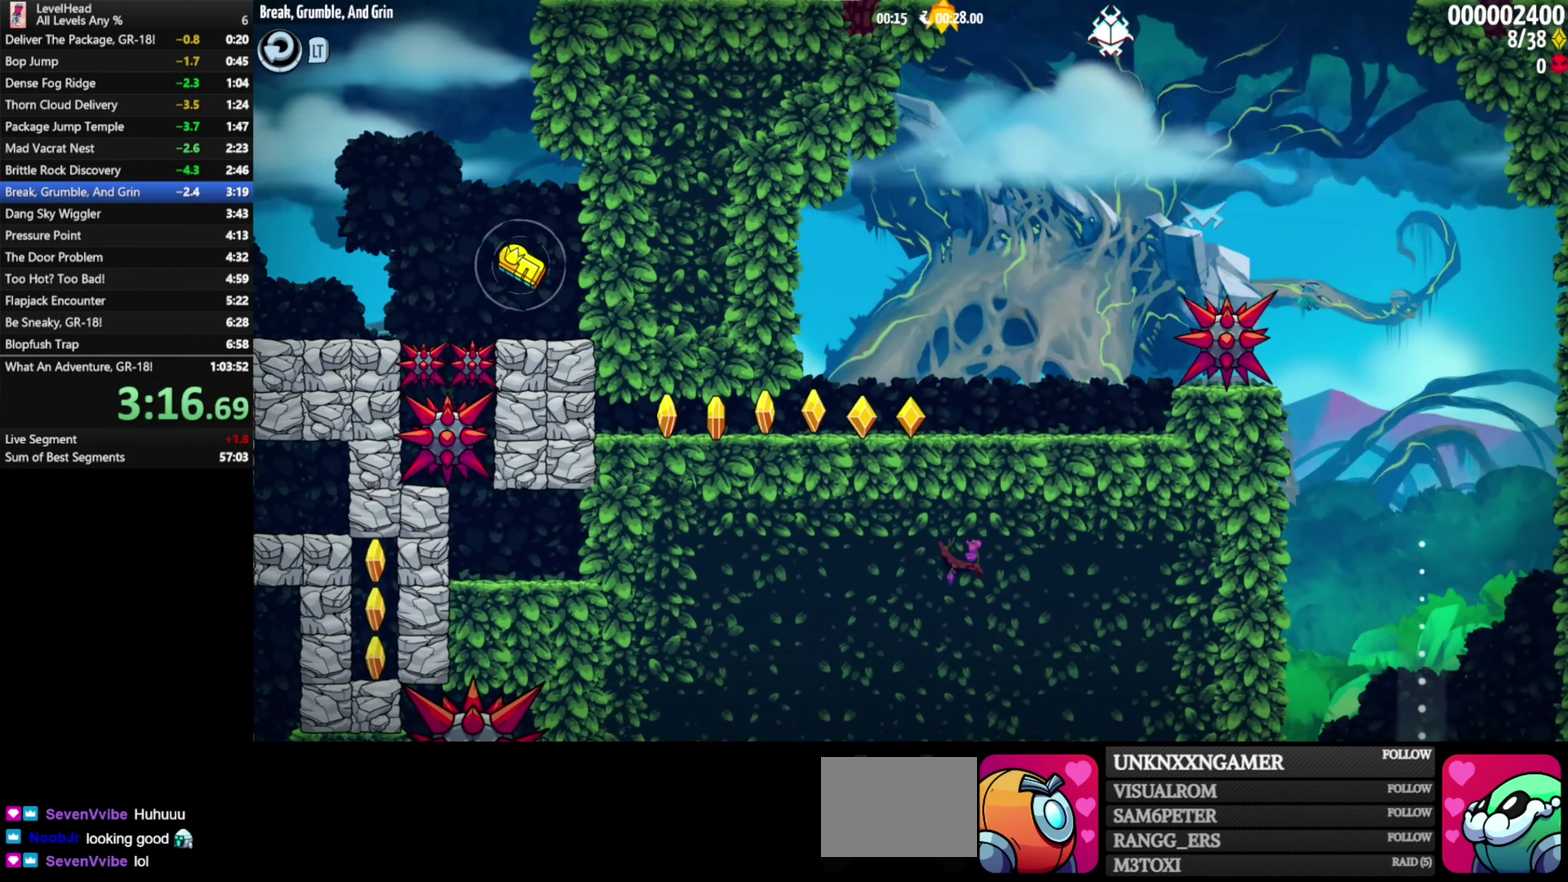
{"buttons": [], "left_stick": "center", "events": [[467, "left_stick", "center"]]}
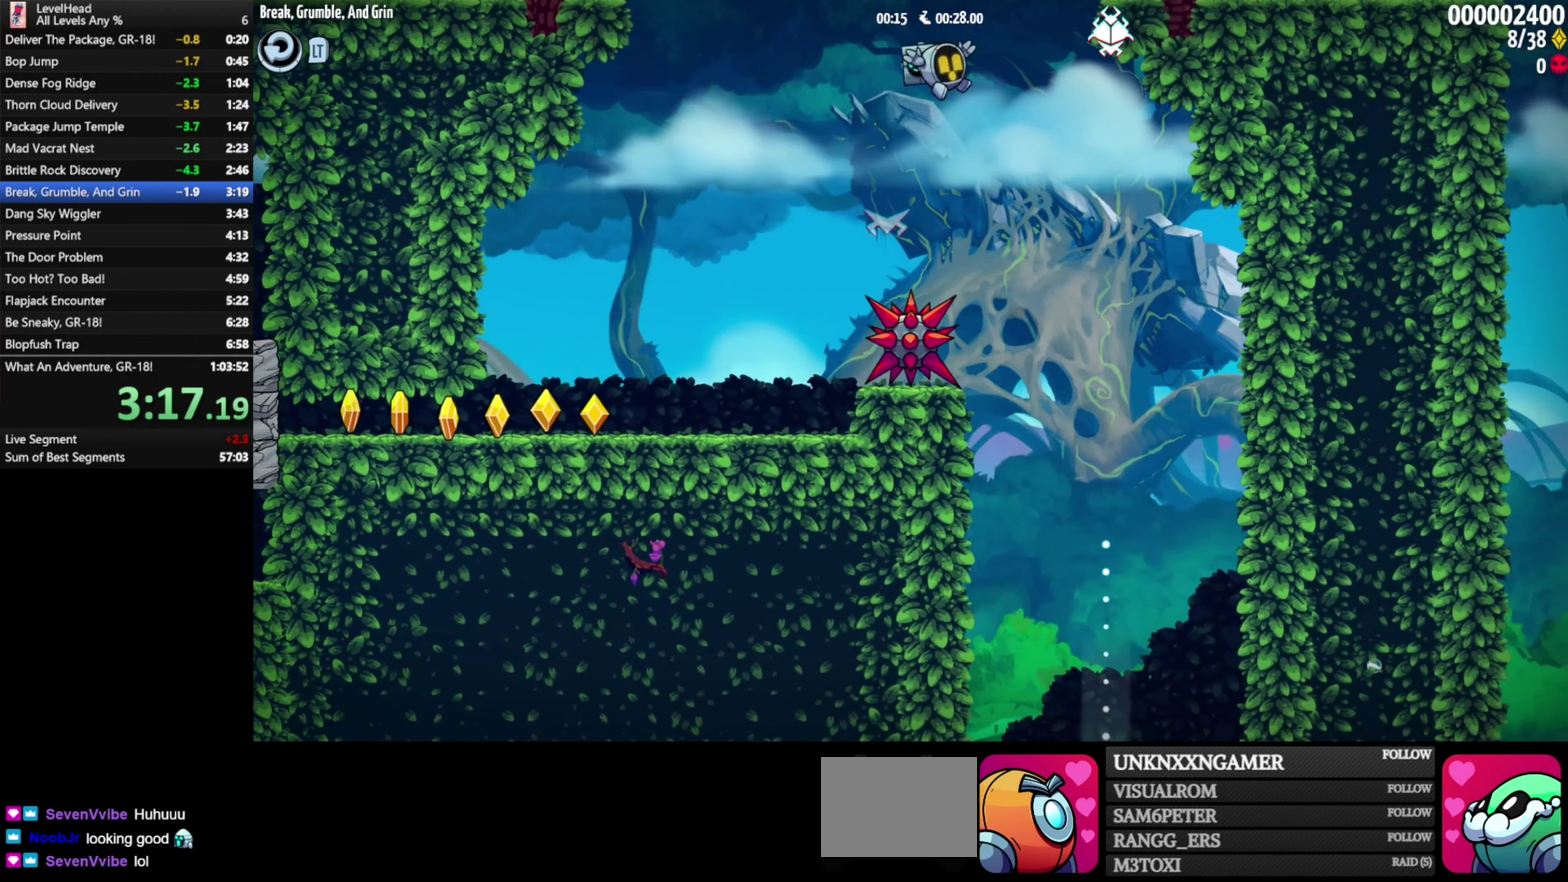
{"buttons": [], "left_stick": "center", "events": [[317, "left_stick", "left"], [383, "left_stick", "center"]]}
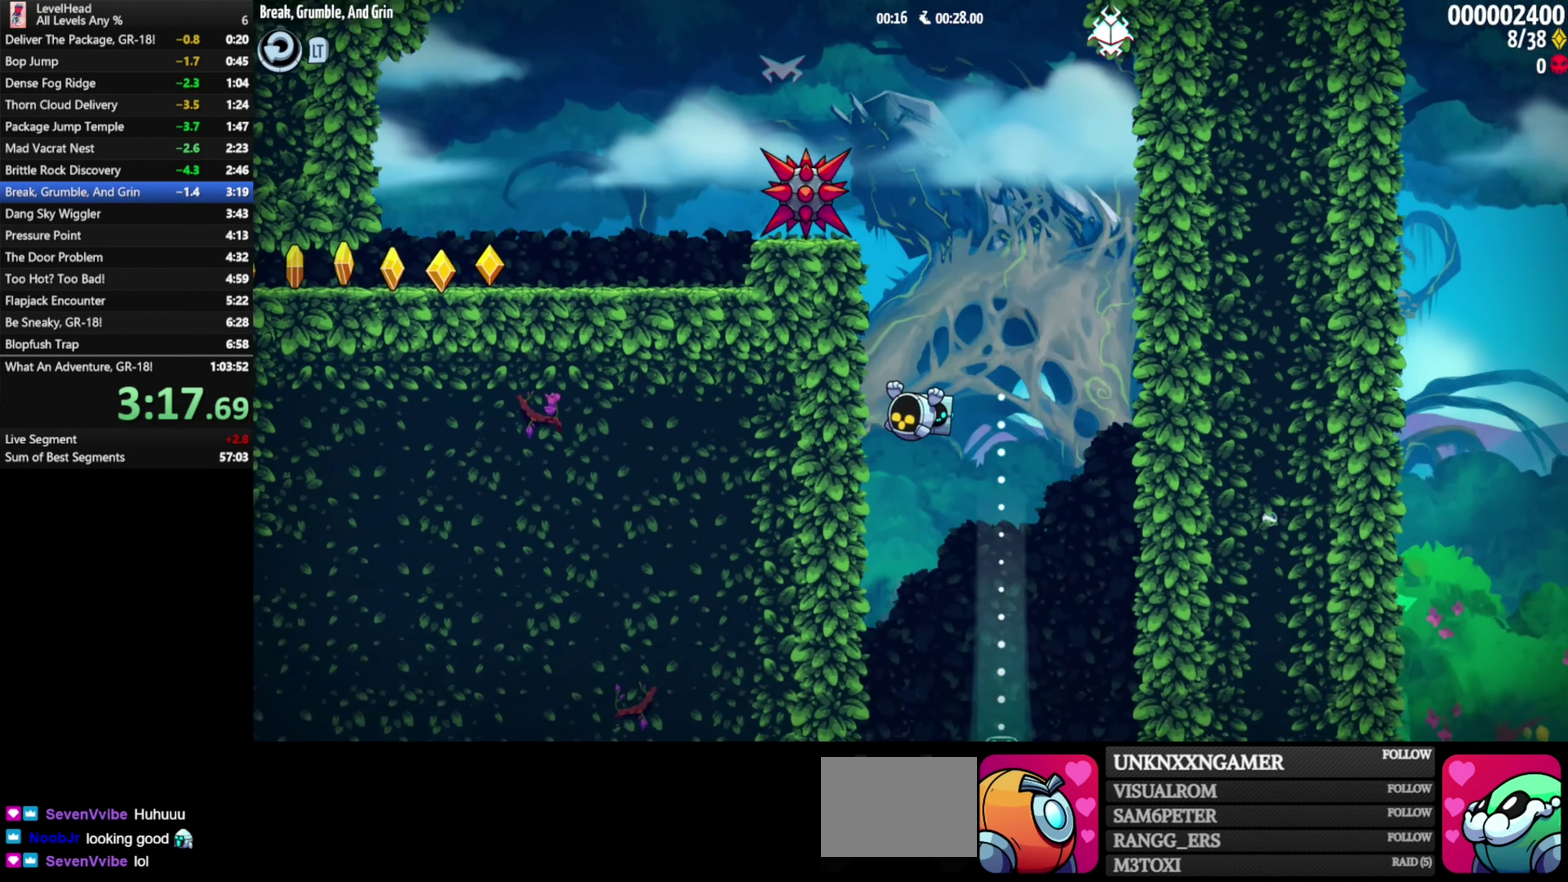
{"buttons": [], "left_stick": "right", "events": [[167, "left_stick", "right"]]}
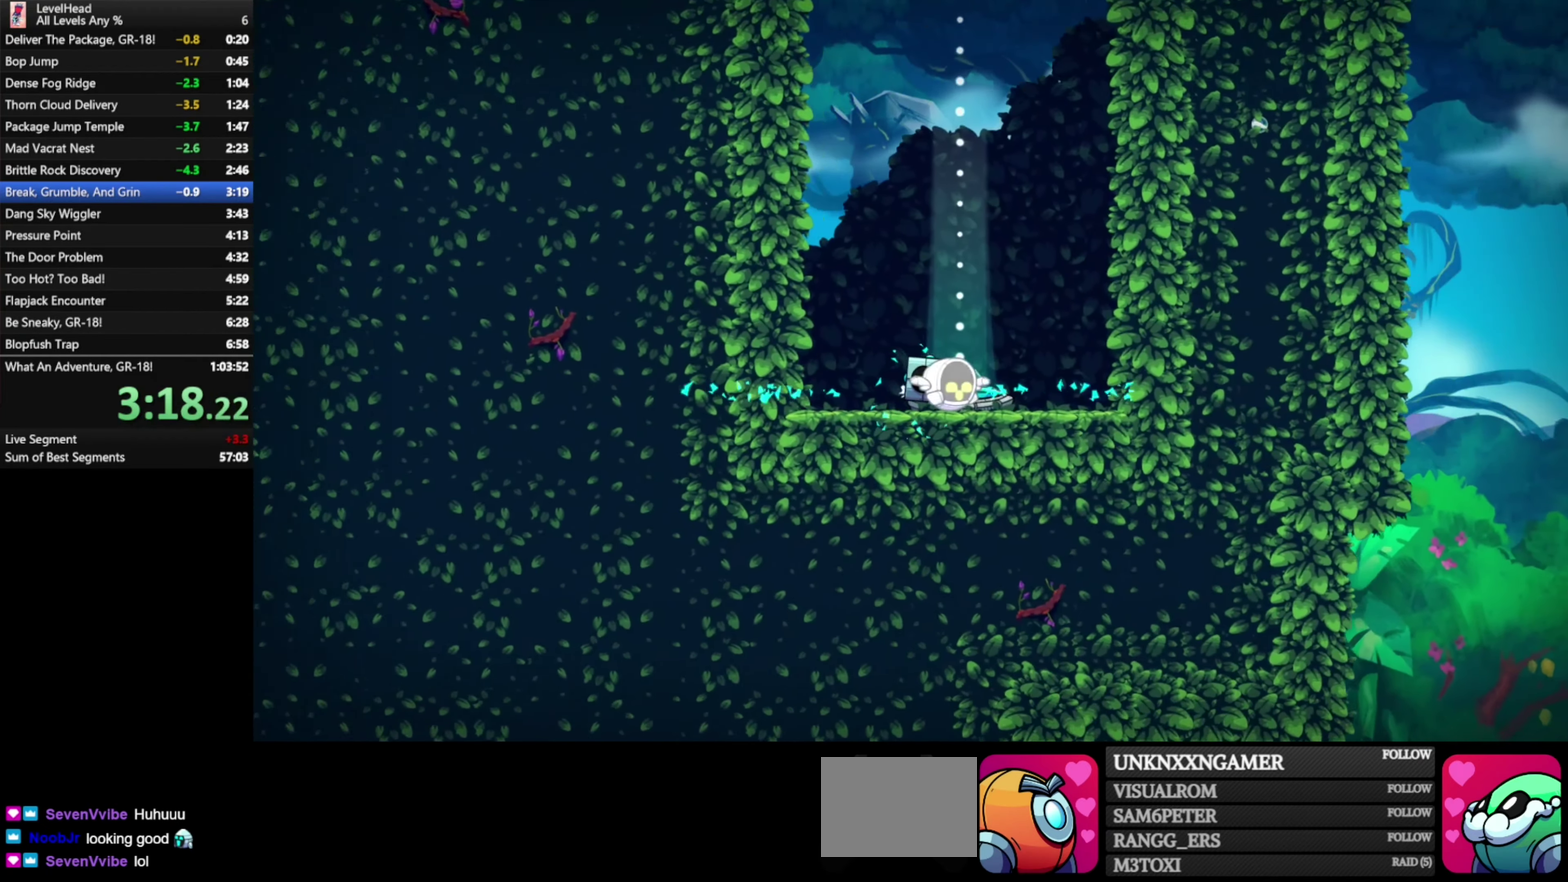
{"buttons": [], "left_stick": "center", "events": [[67, "left_stick", "center"]]}
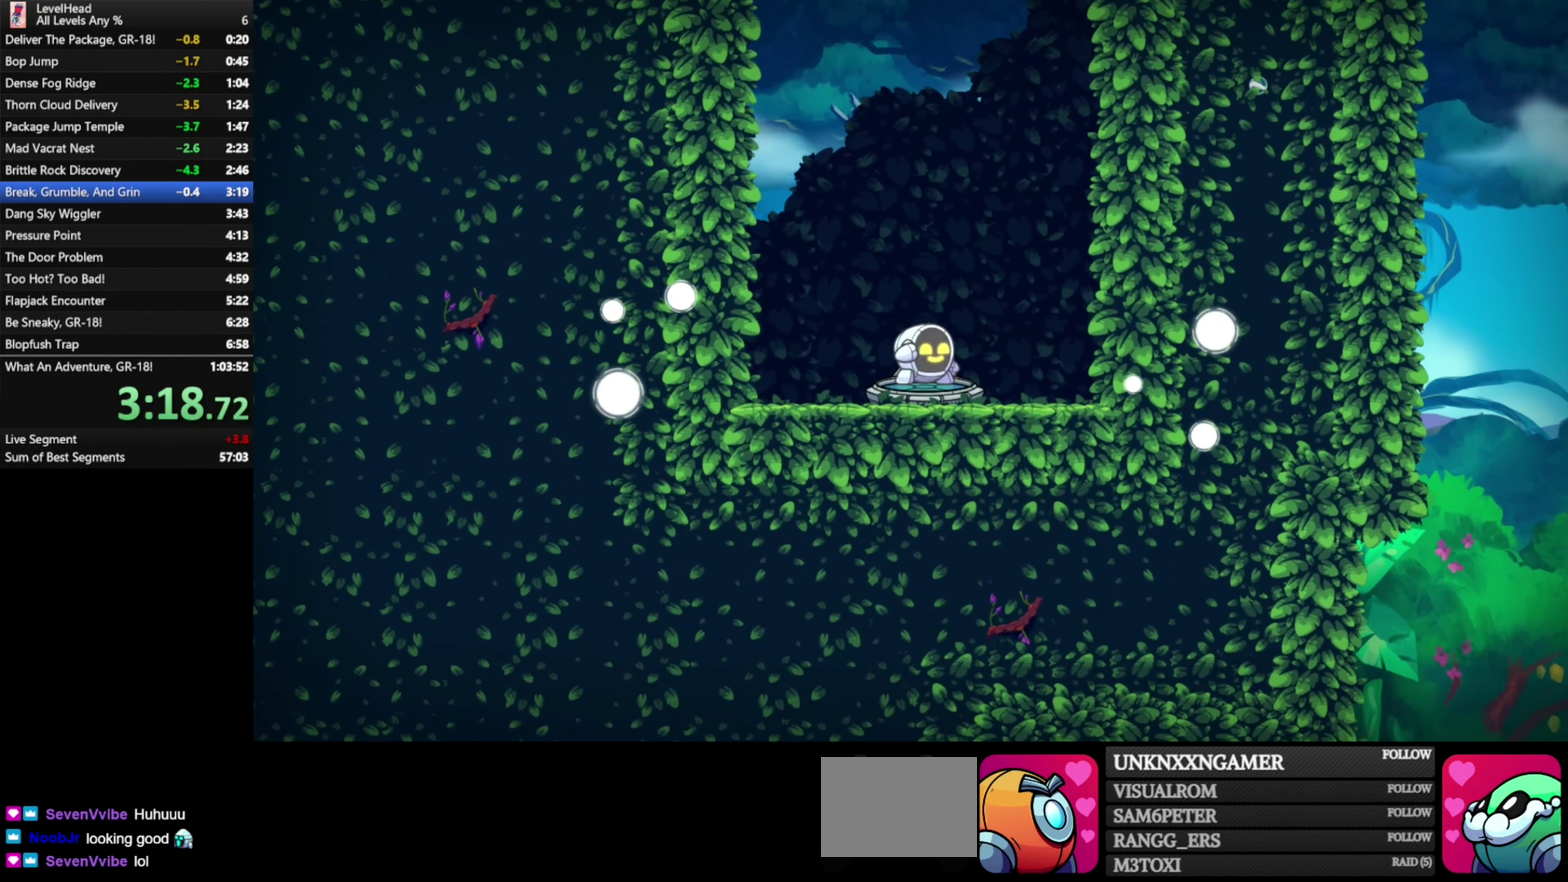
{"buttons": [], "left_stick": "center", "events": []}
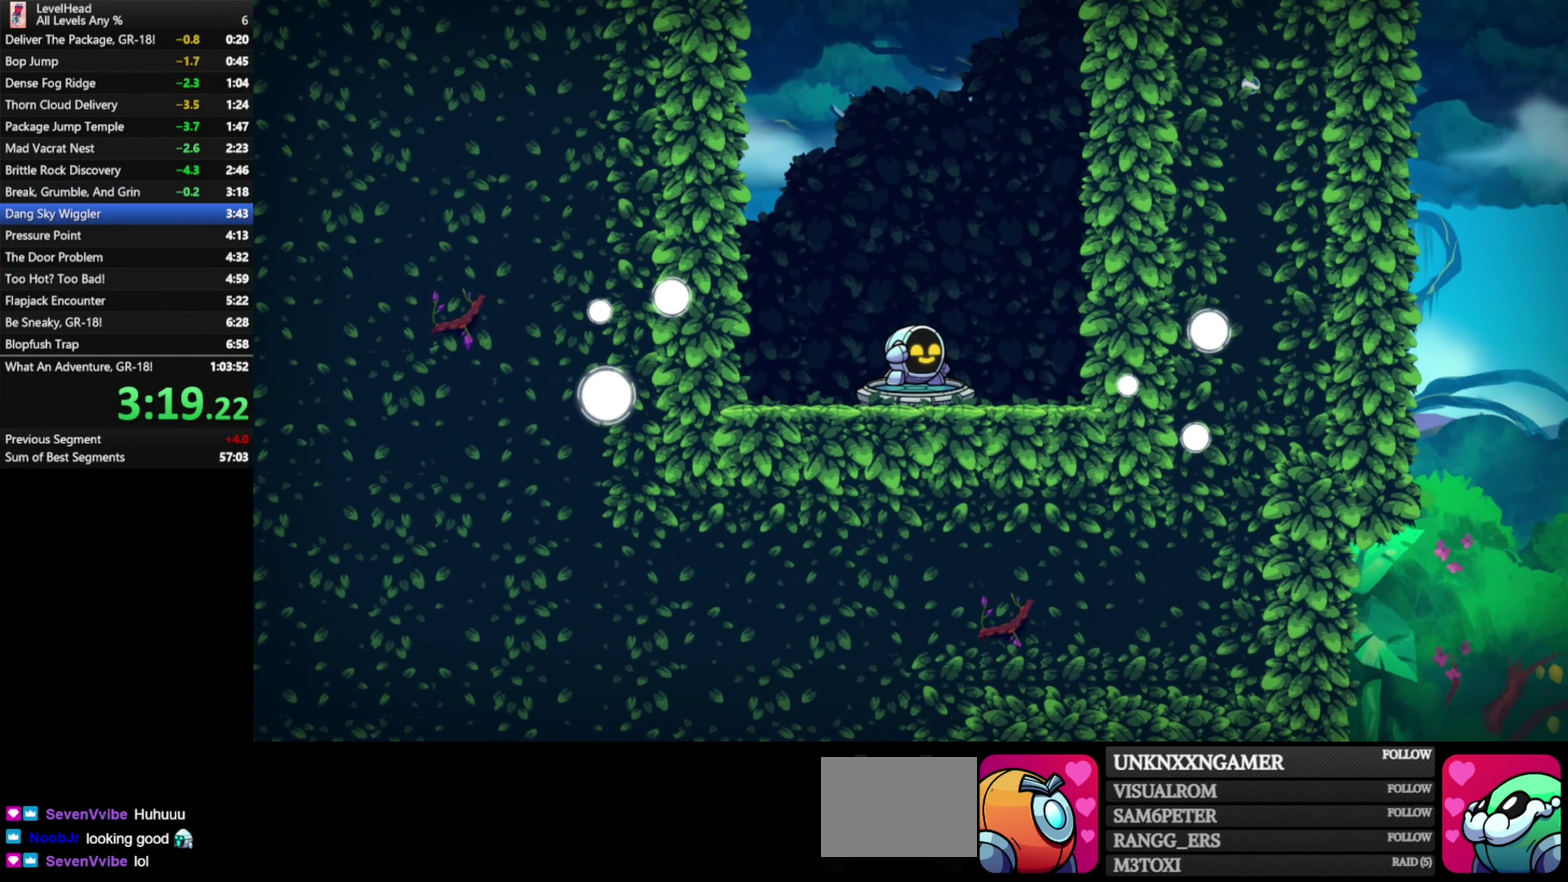
{"buttons": ["R1"], "left_stick": "center", "events": [[133, "R1", "down"], [250, "R1", "up"], [317, "R1", "down"], [400, "R1", "up"], [467, "R1", "down"]]}
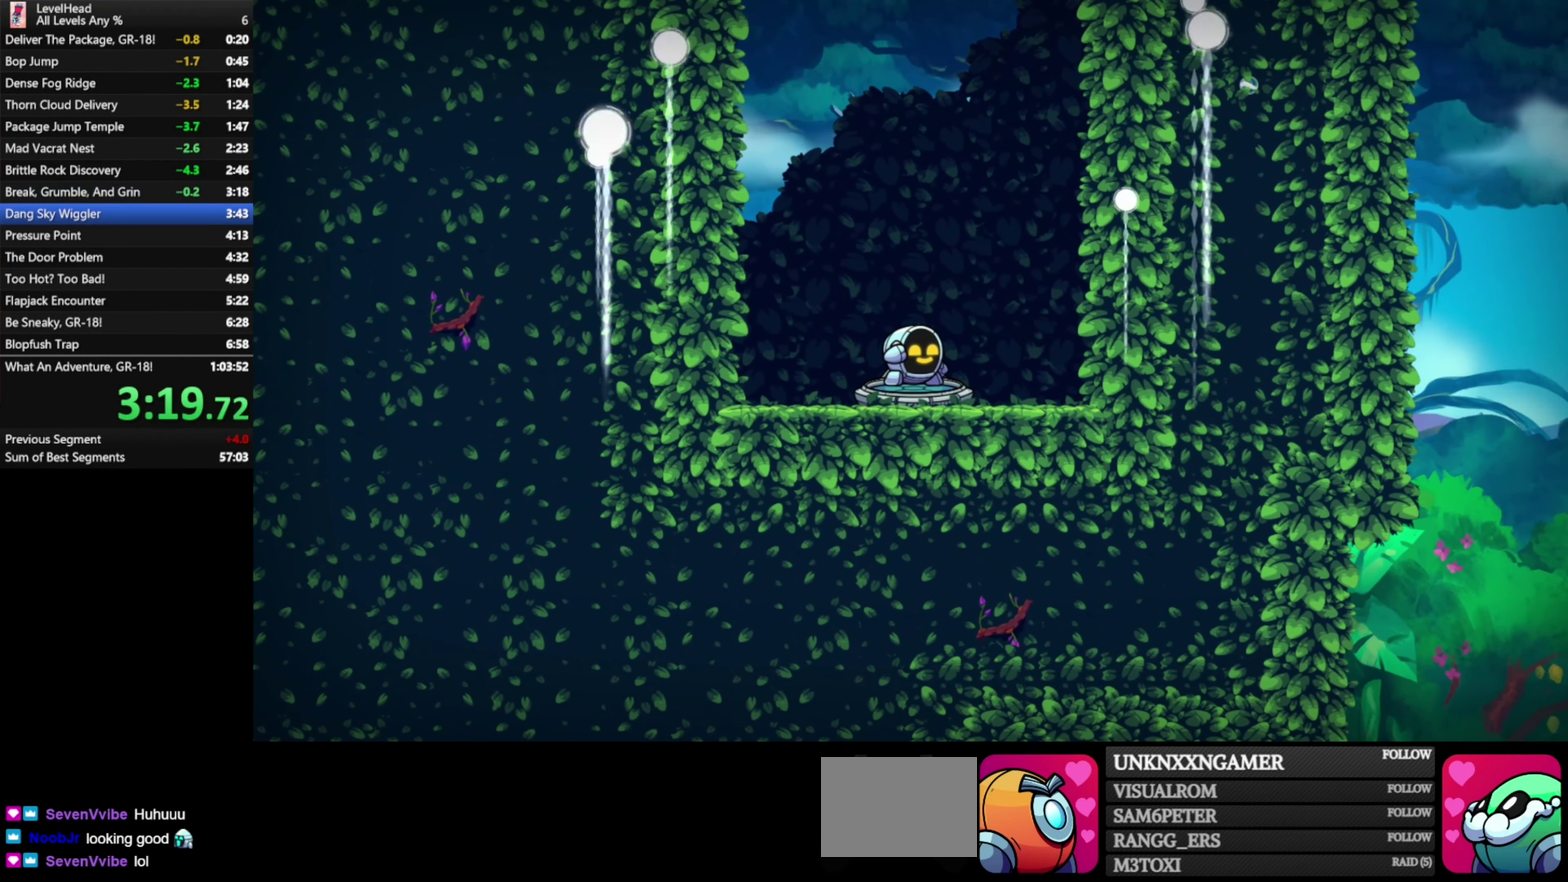
{"buttons": ["R1"], "left_stick": "center", "events": [[50, "R1", "up"], [117, "R1", "down"], [217, "R1", "up"], [300, "R1", "down"], [383, "R1", "up"], [450, "R1", "down"]]}
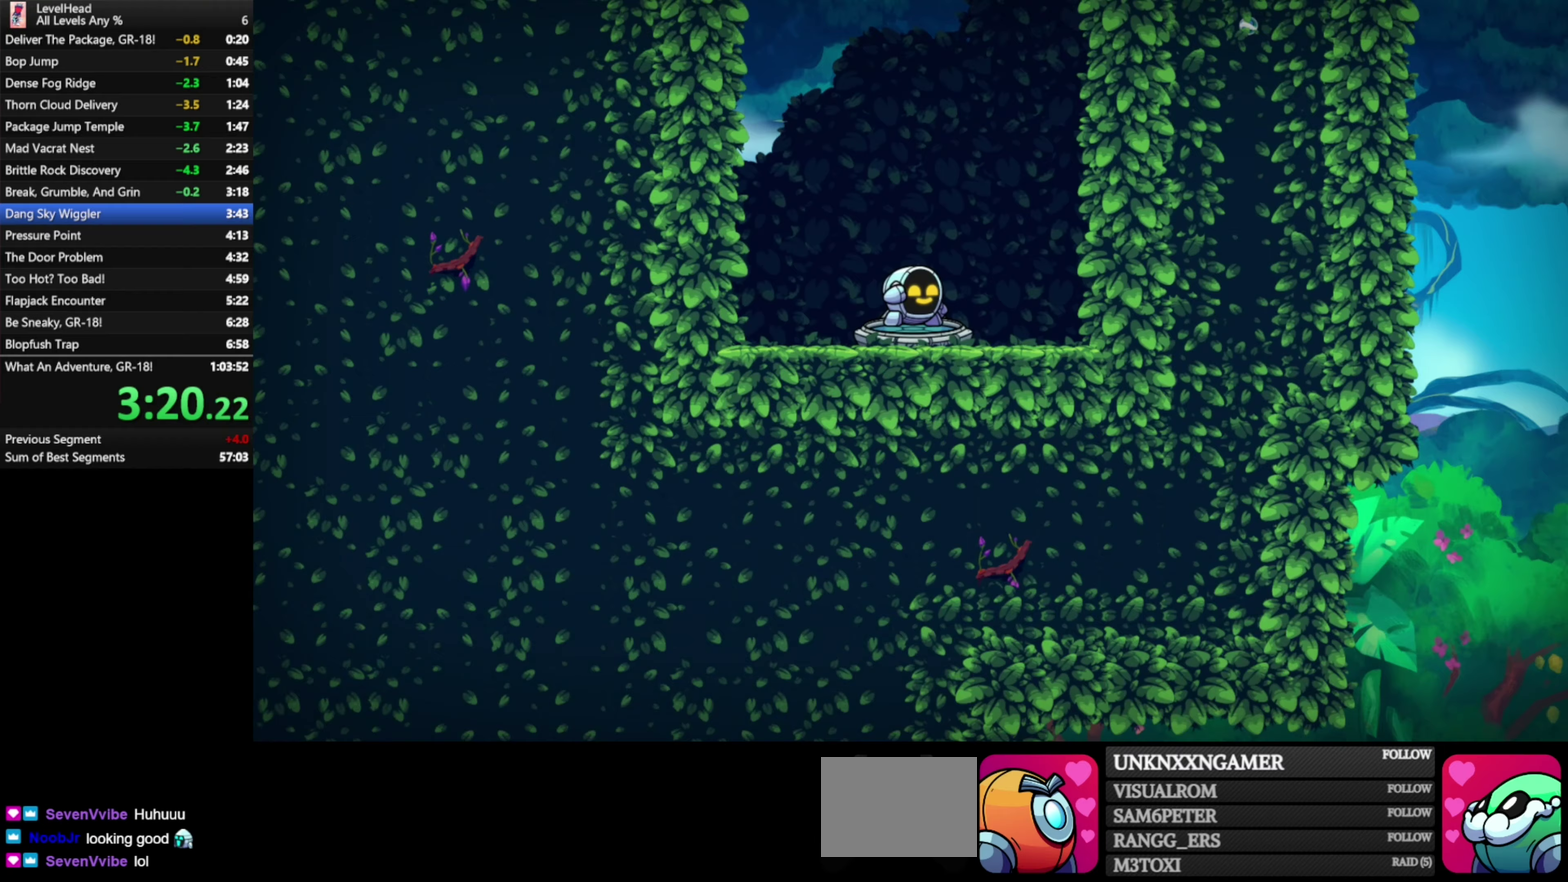
{"buttons": ["R1"], "left_stick": "center", "events": [[33, "R1", "up"], [117, "R1", "down"], [217, "R1", "up"], [317, "R1", "down"], [383, "R1", "up"], [500, "R1", "down"]]}
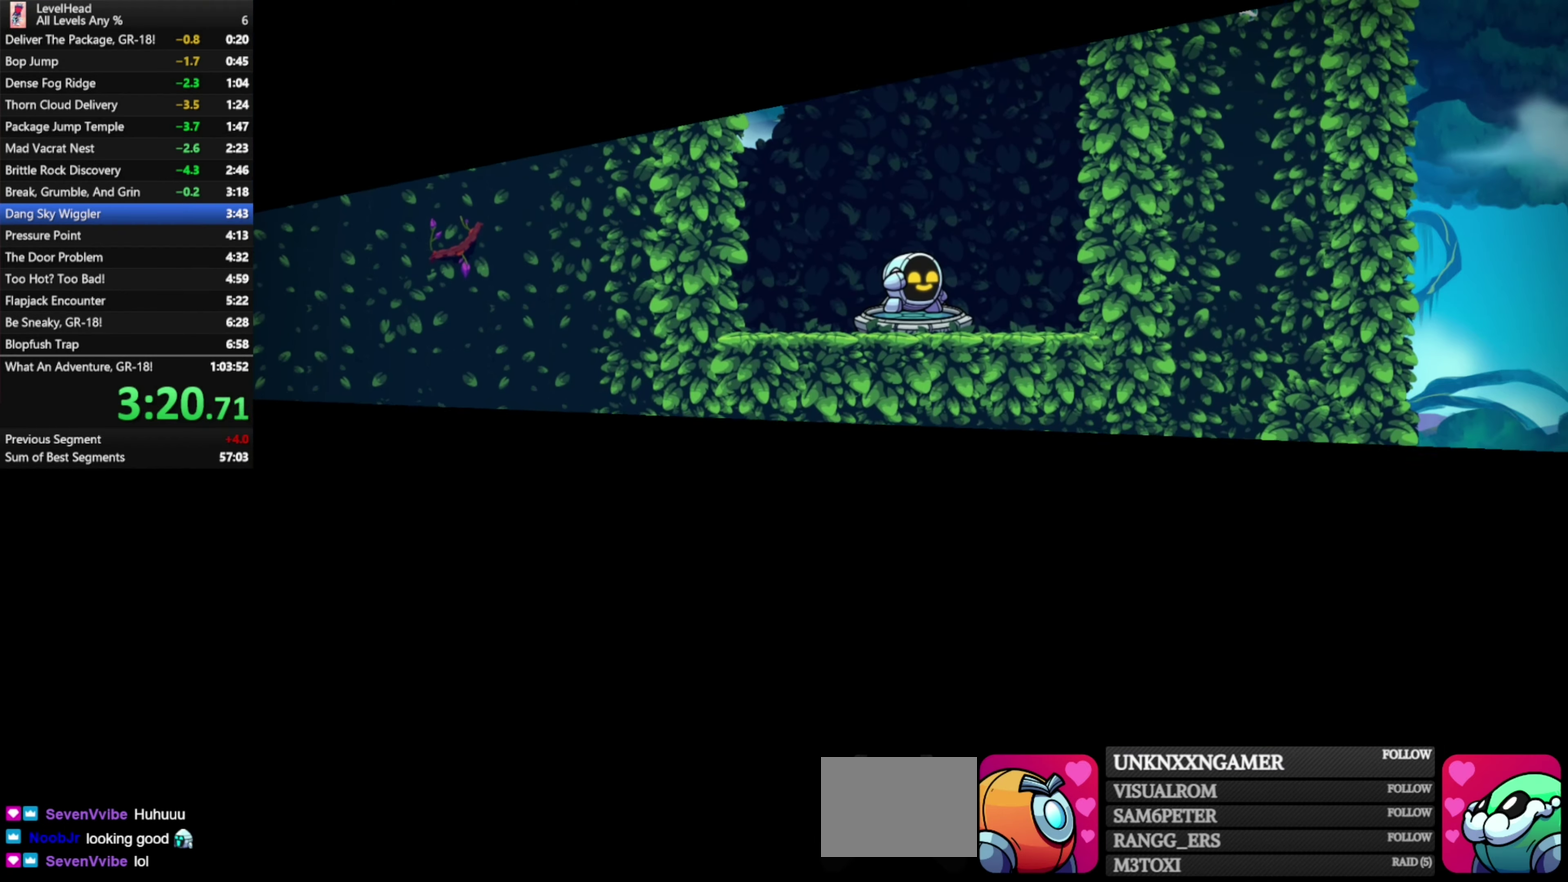
{"buttons": [], "left_stick": "center", "events": [[67, "R1", "up"], [167, "R1", "down"], [250, "R1", "up"], [350, "R1", "down"], [417, "R1", "up"]]}
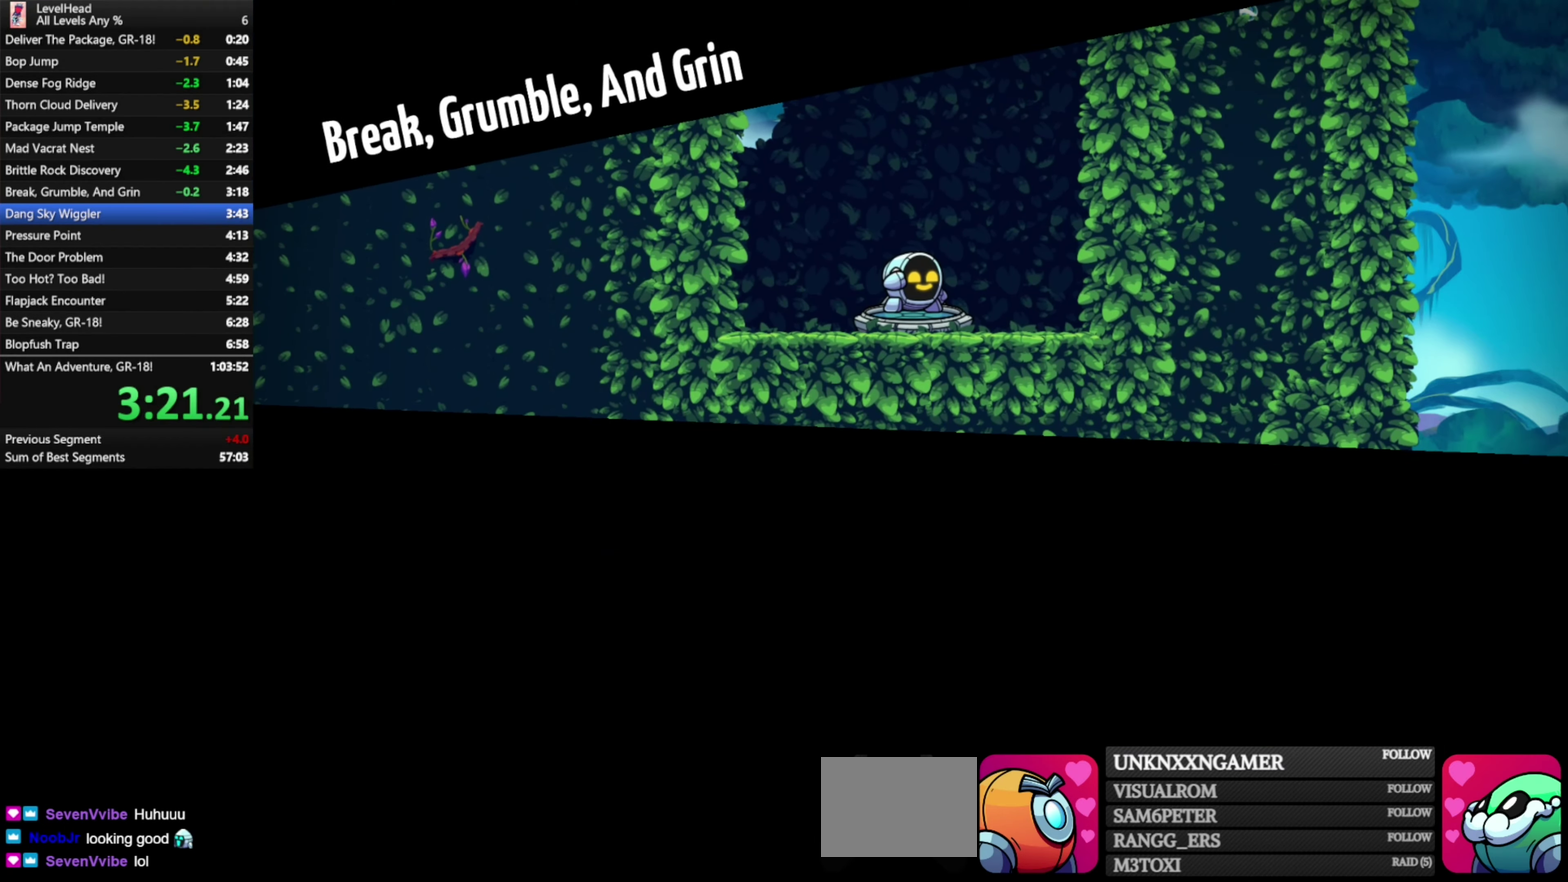
{"buttons": ["R1"], "left_stick": "center", "events": [[17, "R1", "down"], [100, "R1", "up"], [183, "R1", "down"], [250, "R1", "up"], [367, "R1", "down"], [417, "R1", "up"], [500, "R1", "down"]]}
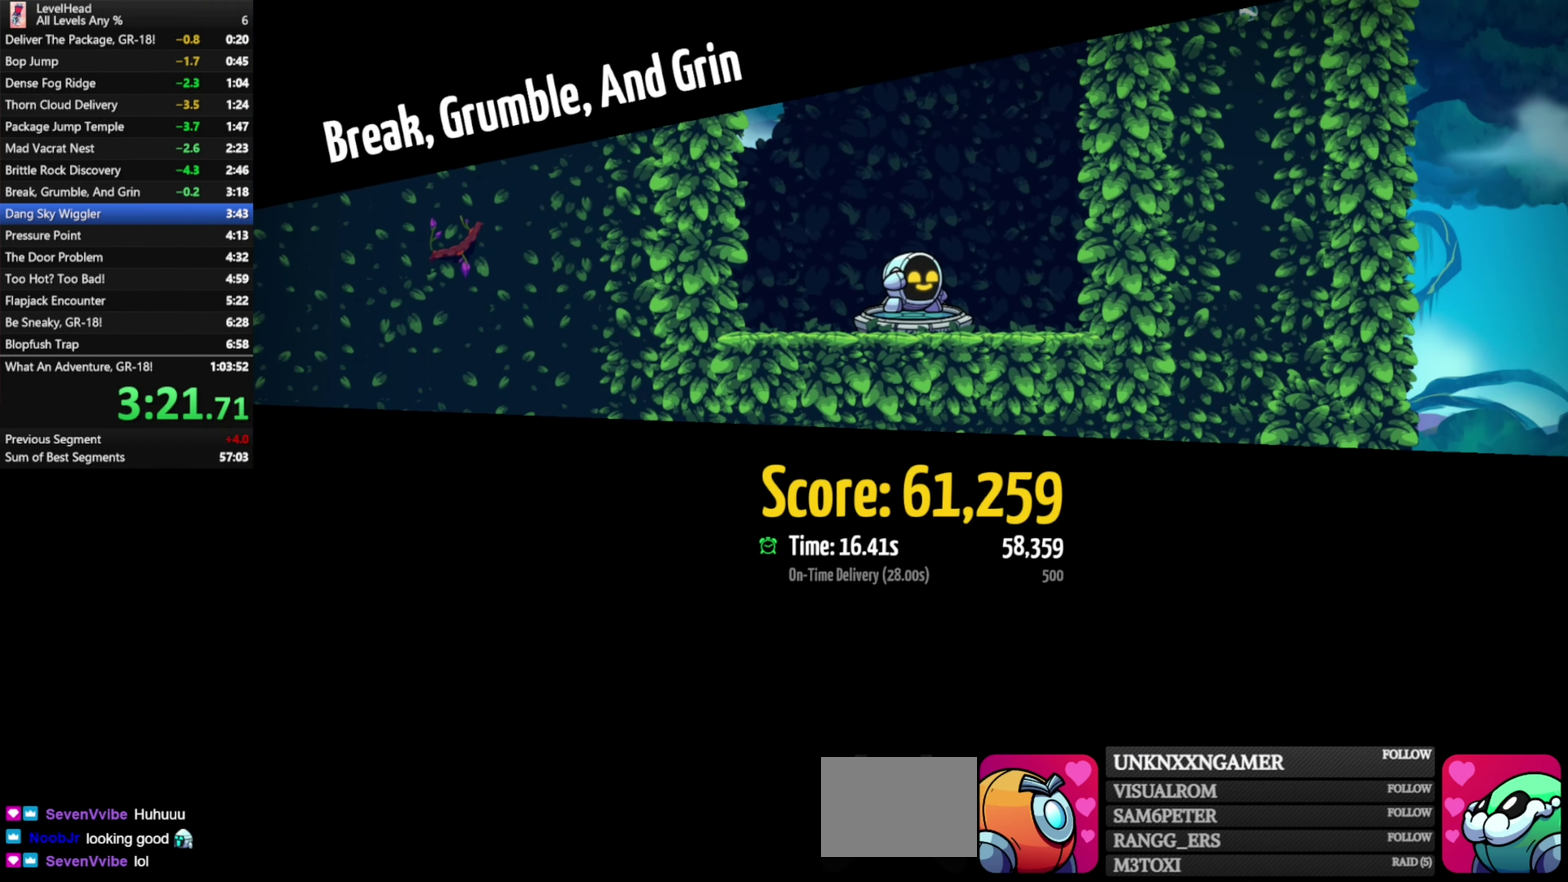
{"buttons": ["R1"], "left_stick": "center", "events": [[100, "R1", "up"], [183, "A", "down"], [250, "A", "up"], [333, "R1", "down"], [433, "R1", "up"], [500, "R1", "down"]]}
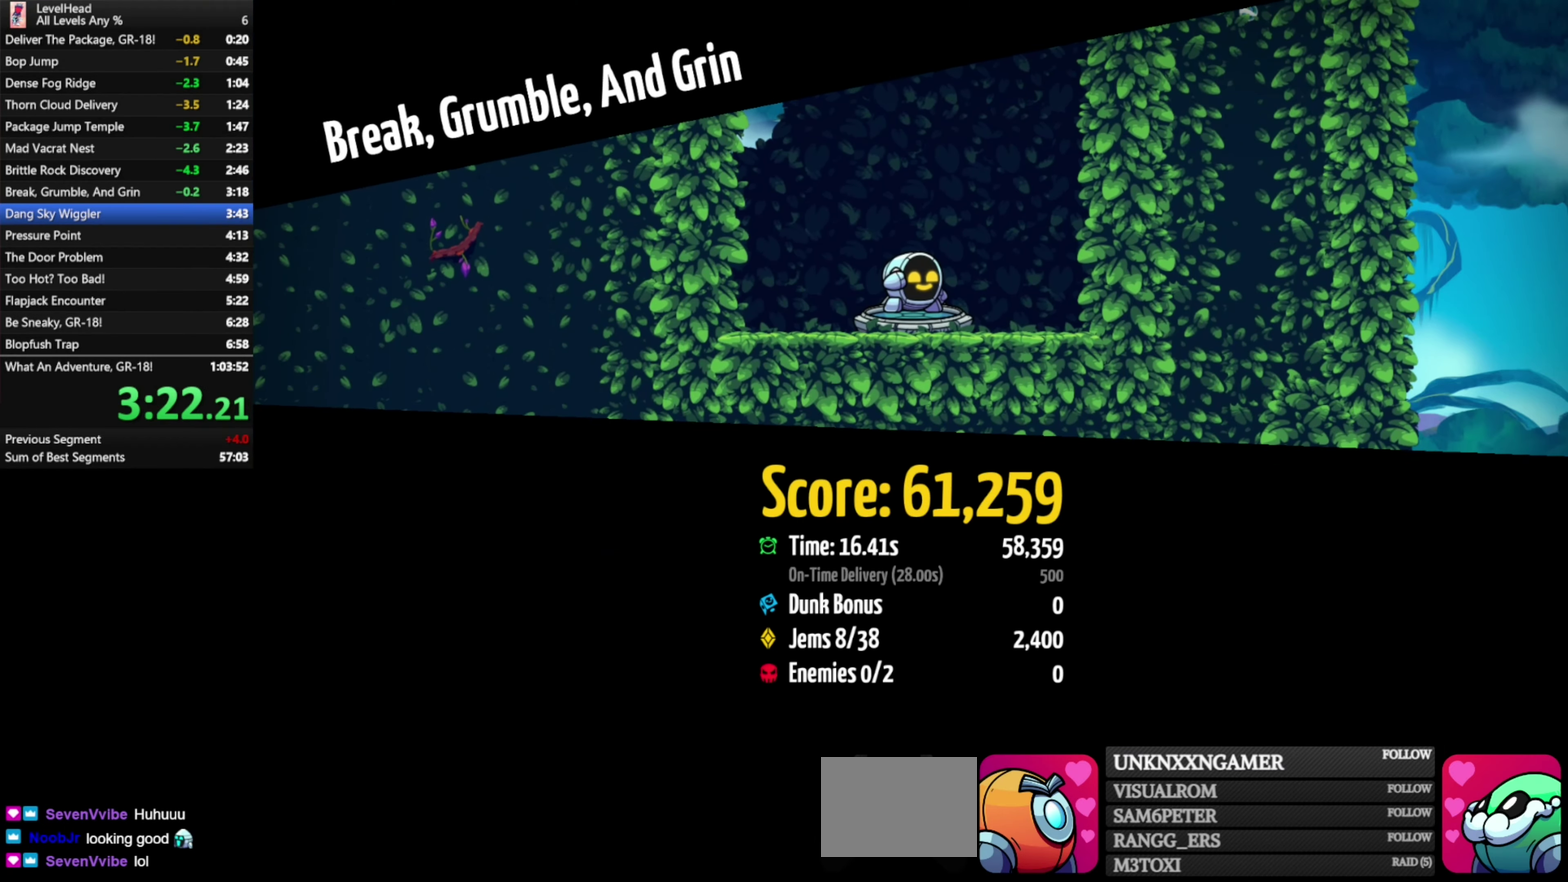
{"buttons": ["R1"], "left_stick": "center", "events": [[100, "R1", "up"], [167, "R1", "down"], [267, "R1", "up"], [317, "R1", "down"], [433, "R1", "up"], [500, "R1", "down"]]}
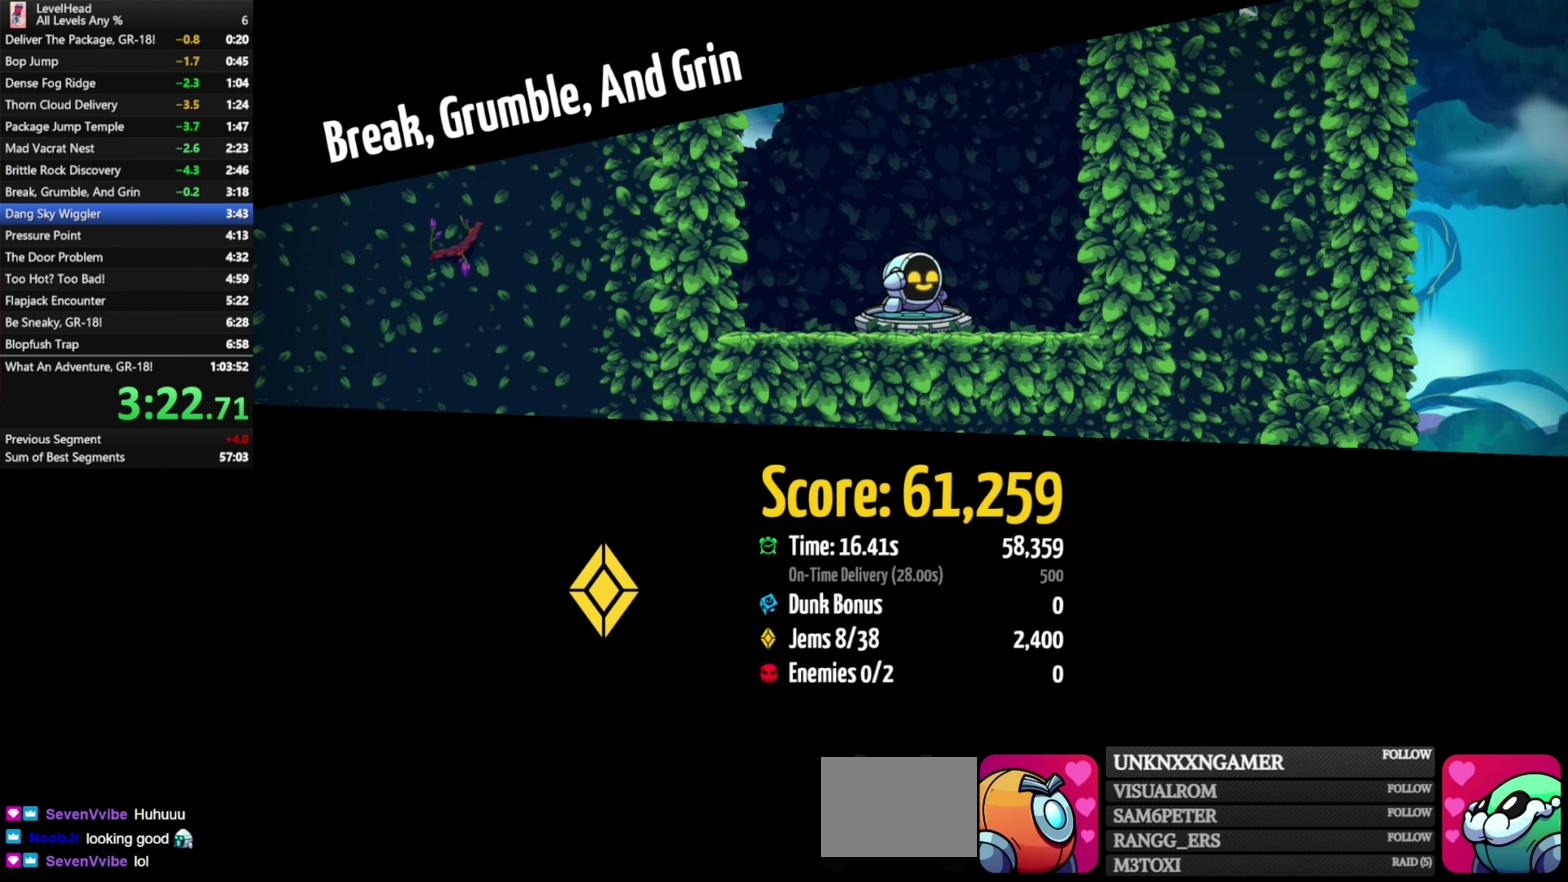
{"buttons": [], "left_stick": "center", "events": [[100, "R1", "up"], [183, "R1", "down"], [267, "R1", "up"]]}
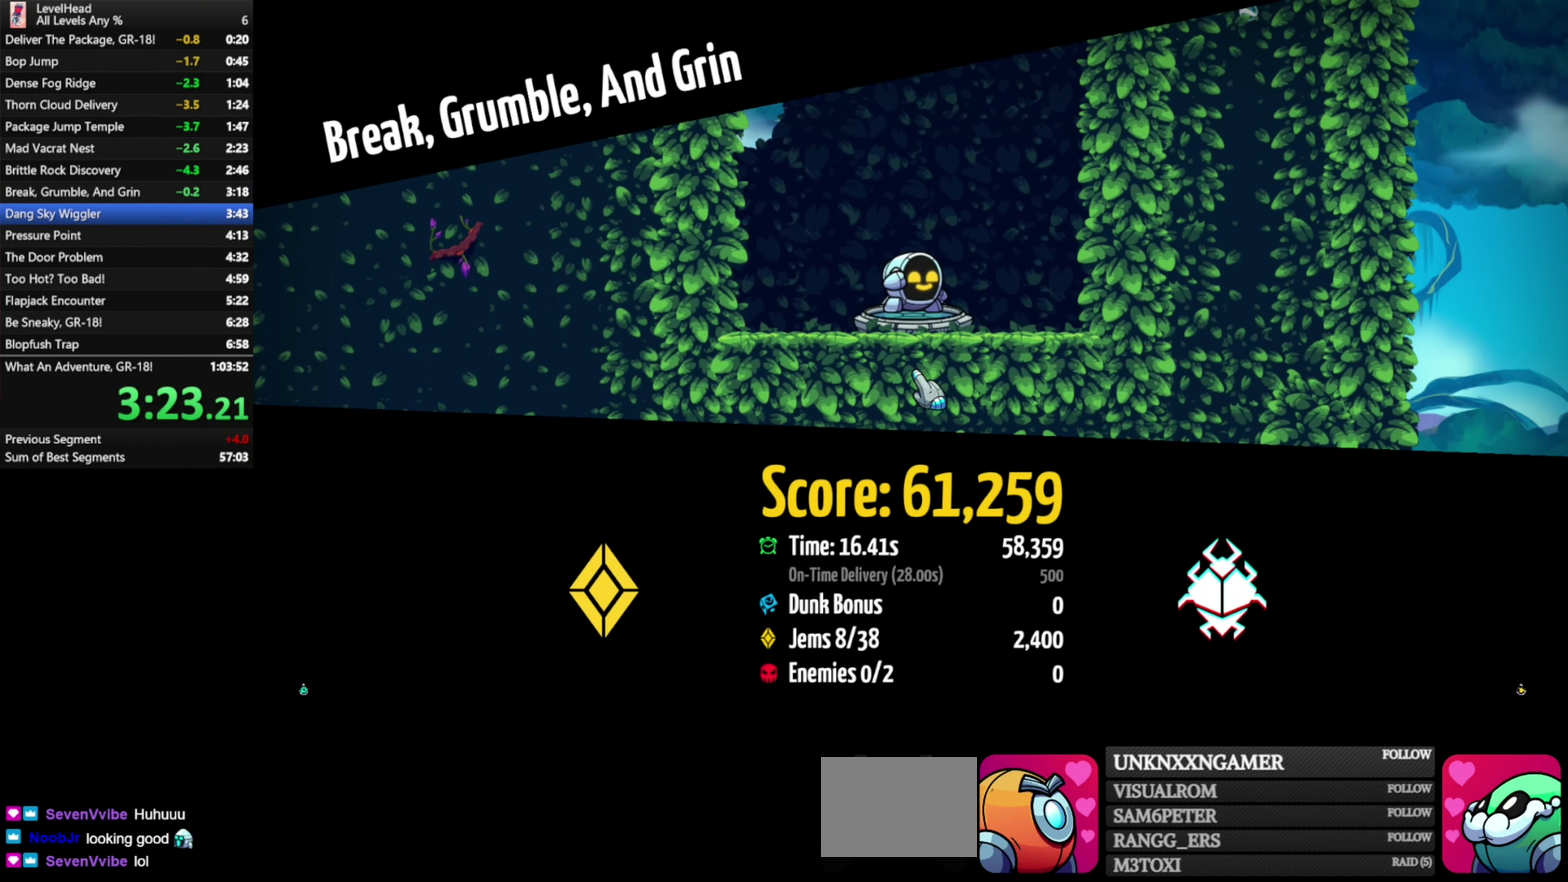
{"buttons": [], "left_stick": "center", "events": [[200, "R1", "down"], [283, "R1", "up"]]}
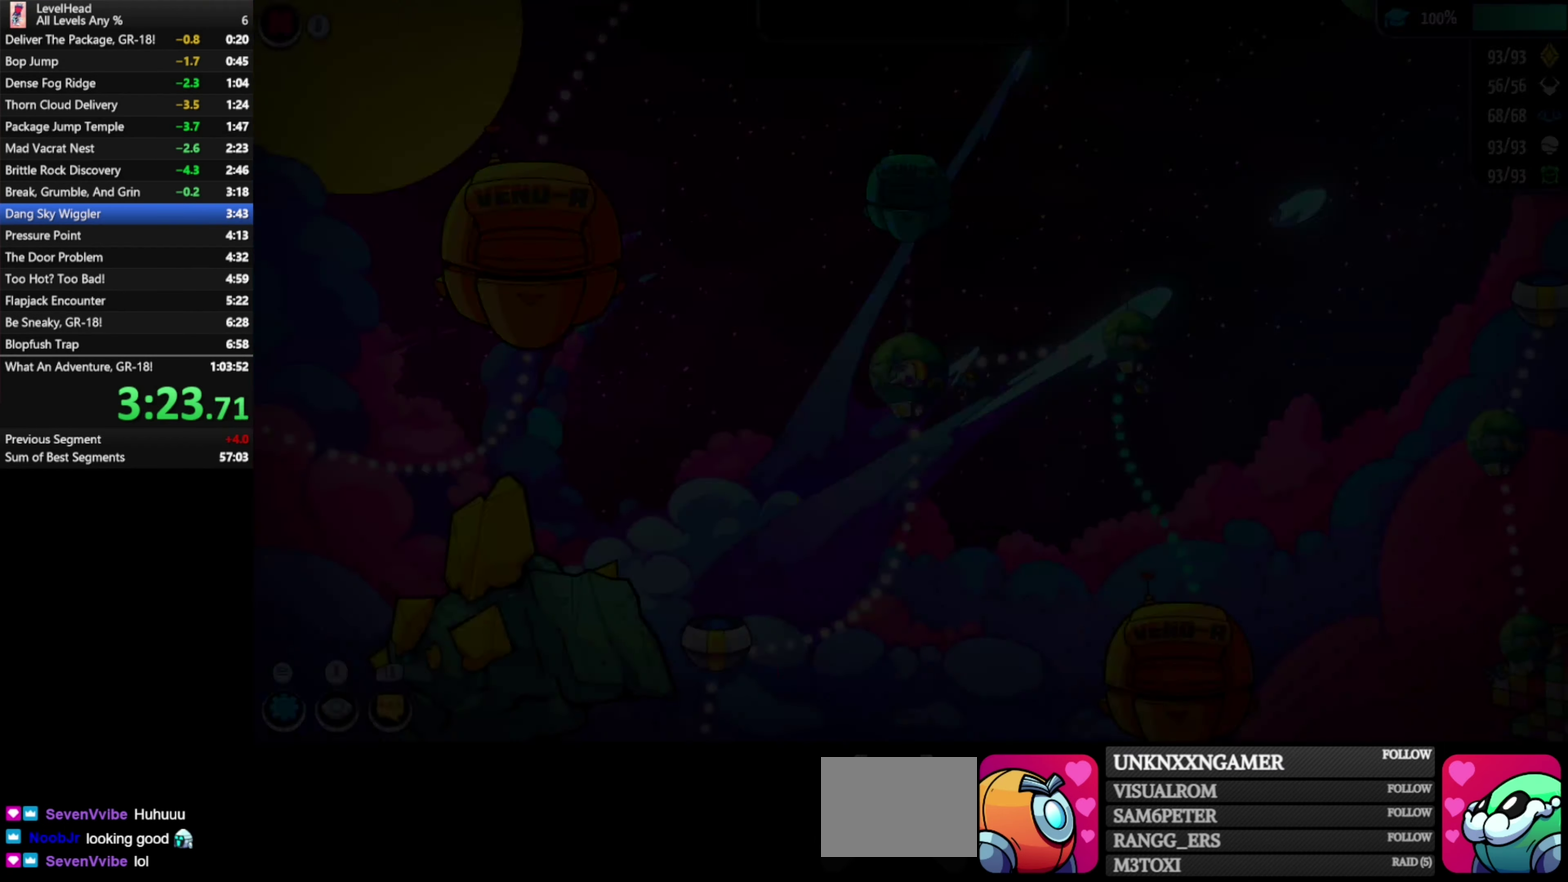
{"buttons": [], "left_stick": "down", "events": [[83, "left_stick", "left"], [433, "left_stick", "down"]]}
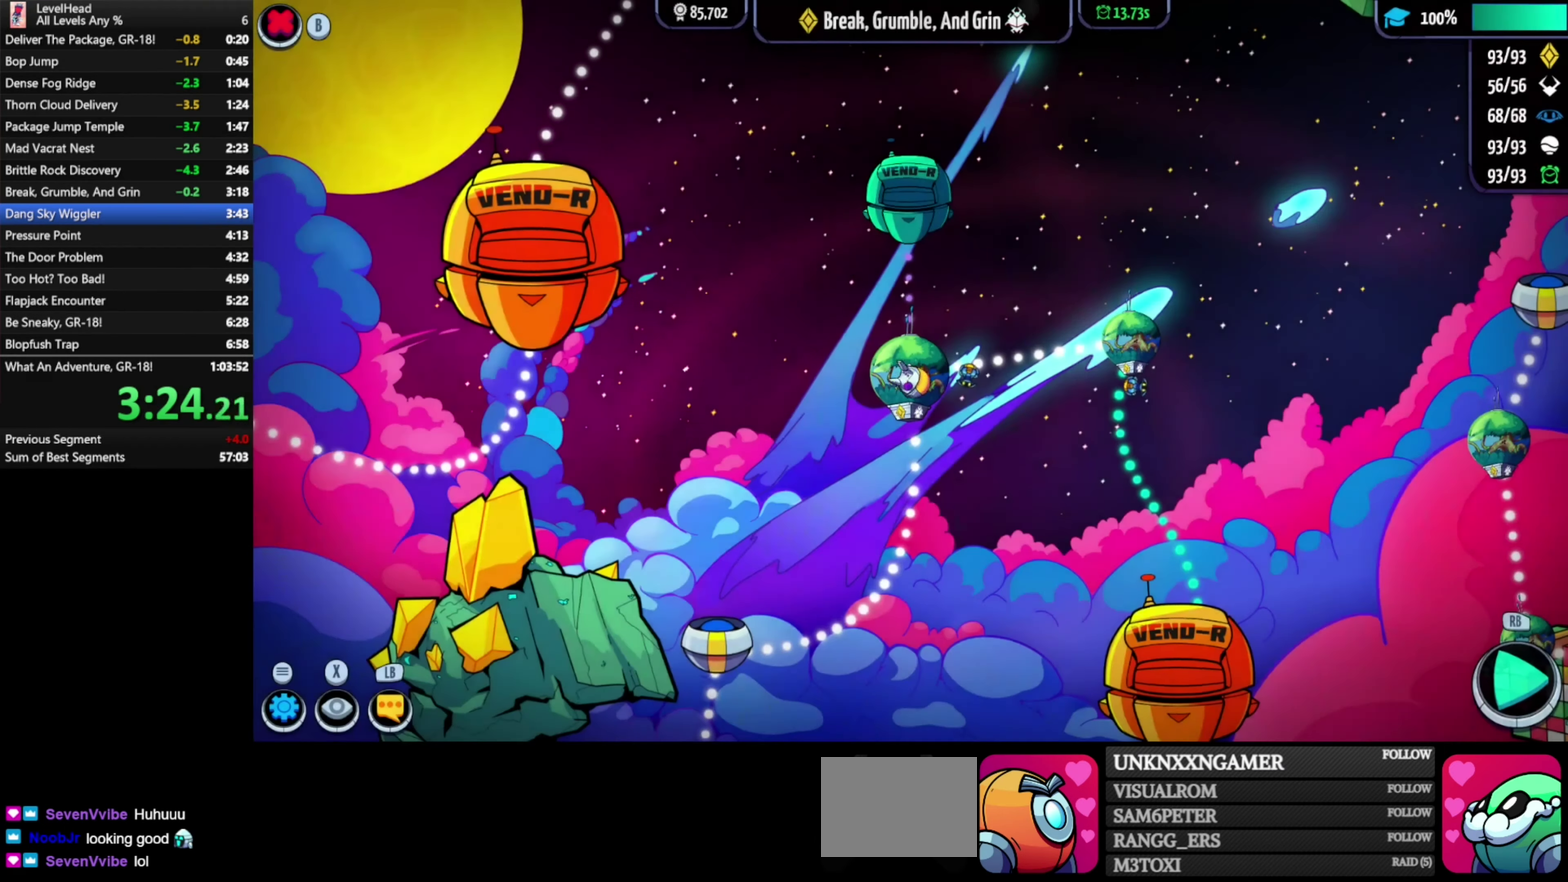
{"buttons": [], "left_stick": "down", "events": []}
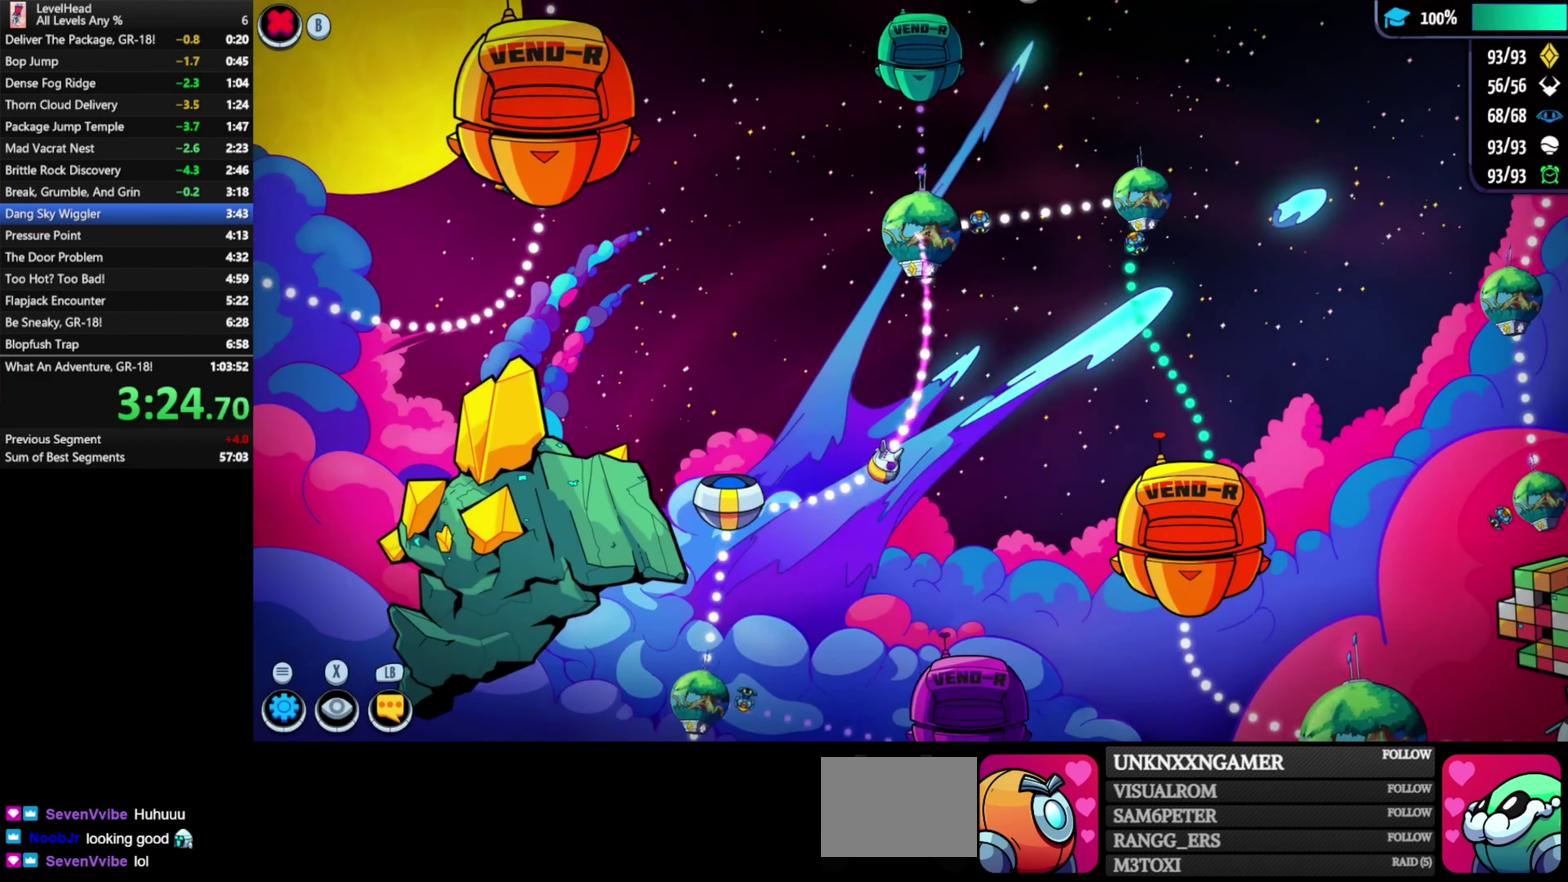
{"buttons": [], "left_stick": "center", "events": [[367, "left_stick", "center"]]}
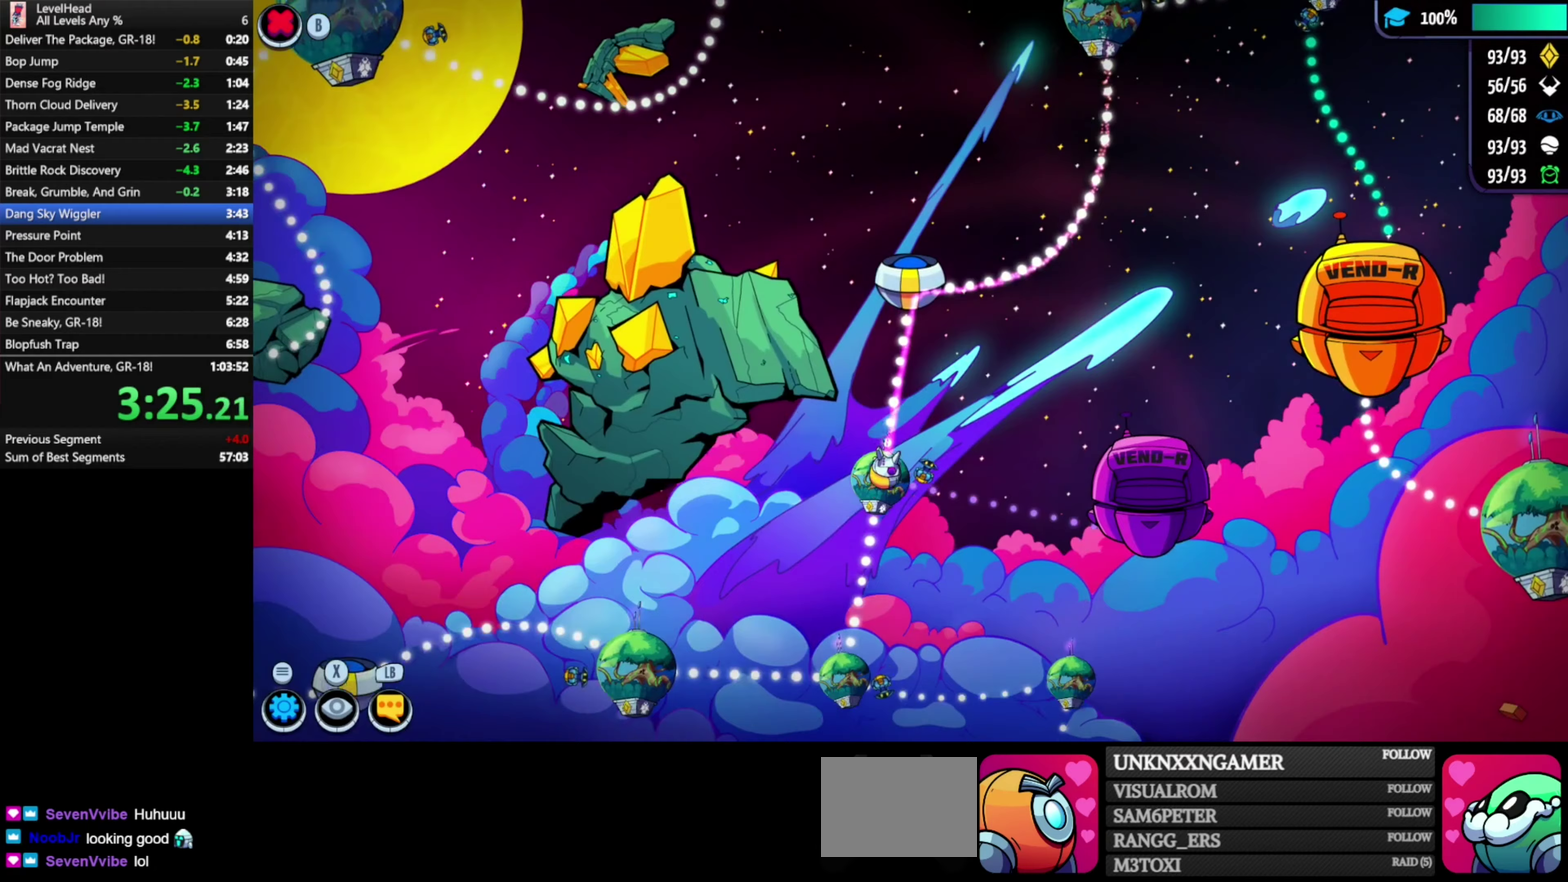
{"buttons": [], "left_stick": "right", "events": [[67, "A", "down"], [250, "A", "up"], [300, "left_stick", "down-right"], [433, "left_stick", "right"]]}
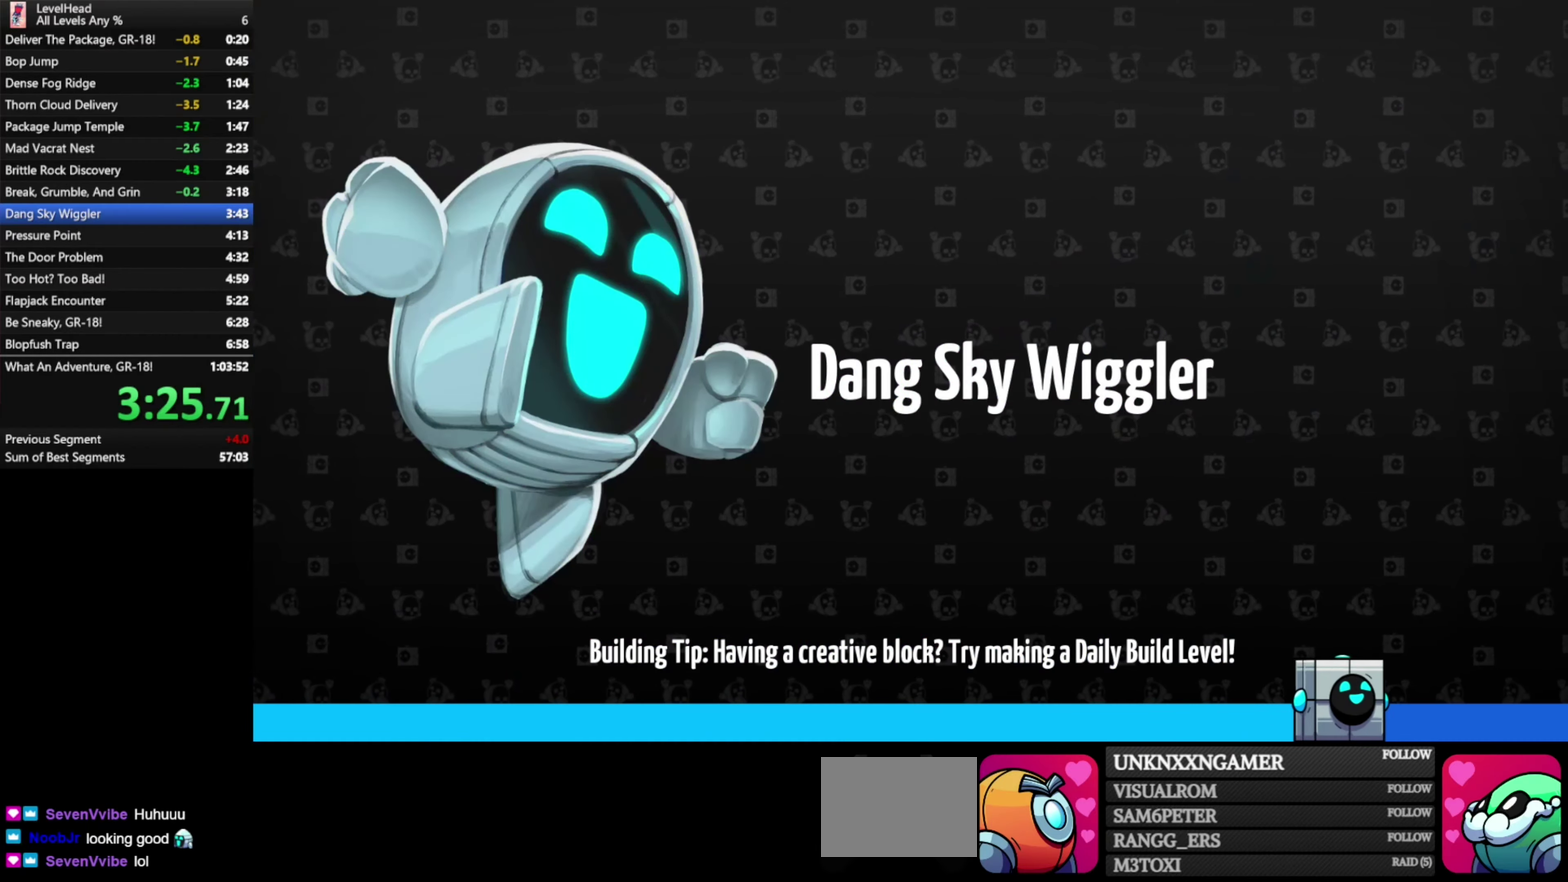
{"buttons": [], "left_stick": "center", "events": [[283, "left_stick", "down-right"], [450, "left_stick", "right"], [500, "left_stick", "center"]]}